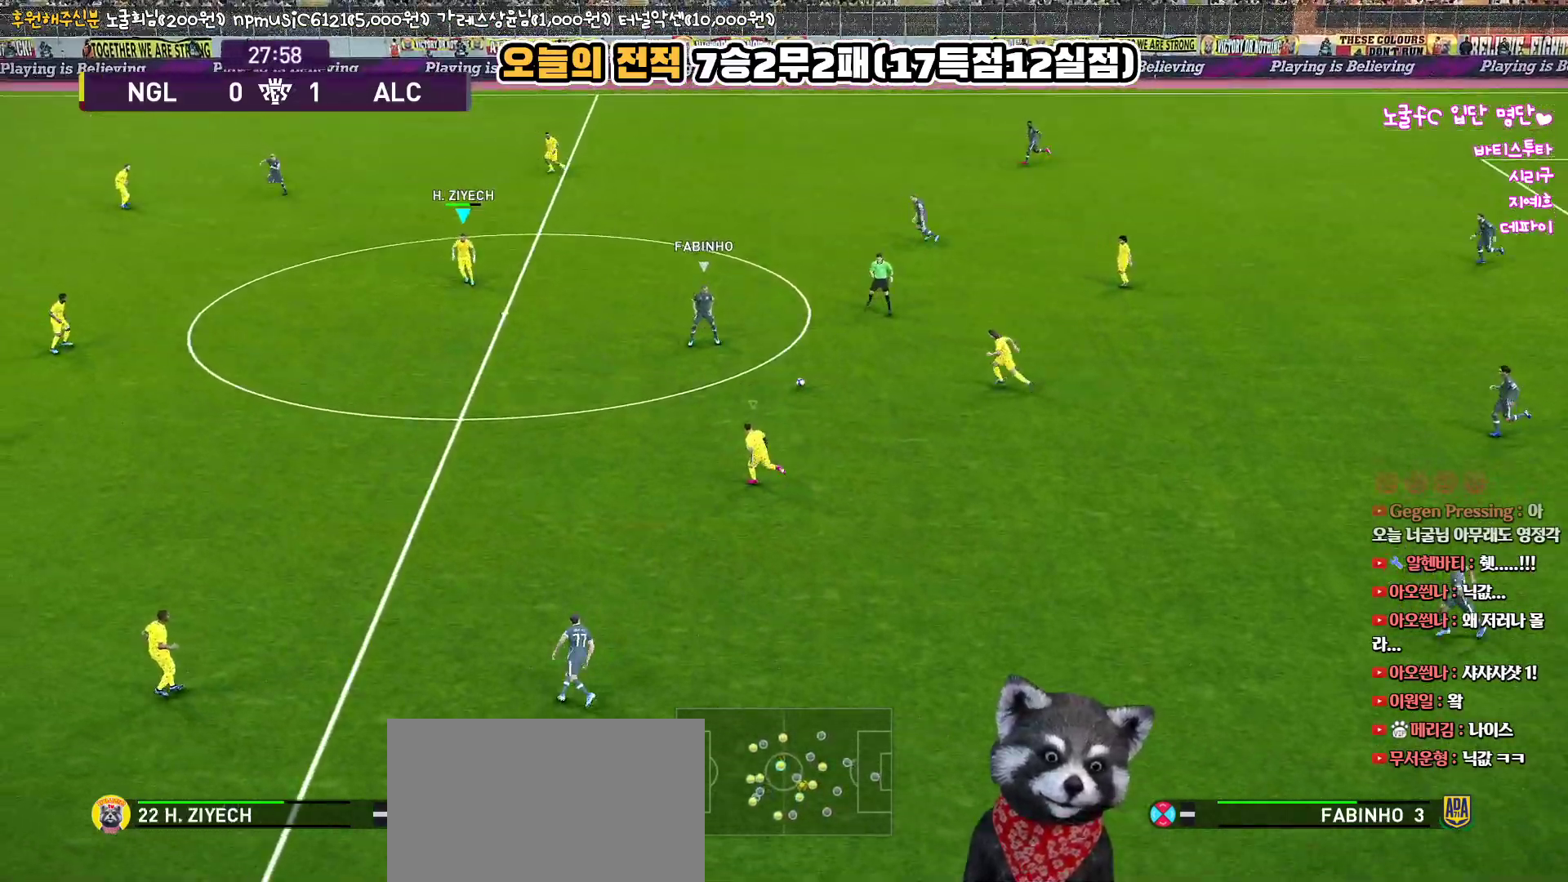
Gameplay with a controller (PlayStation layout); each line is a JSON object with the inputs held at the frame after it. "events" lists button and stick changes between this image and that frame as [ms after this image, input, new state], when the widget could be followed in between.
{"buttons": ["R1"], "left_stick": "up-right", "right_stick": "center", "events": [[350, "left_stick", "down-right"], [483, "left_stick", "up-right"]]}
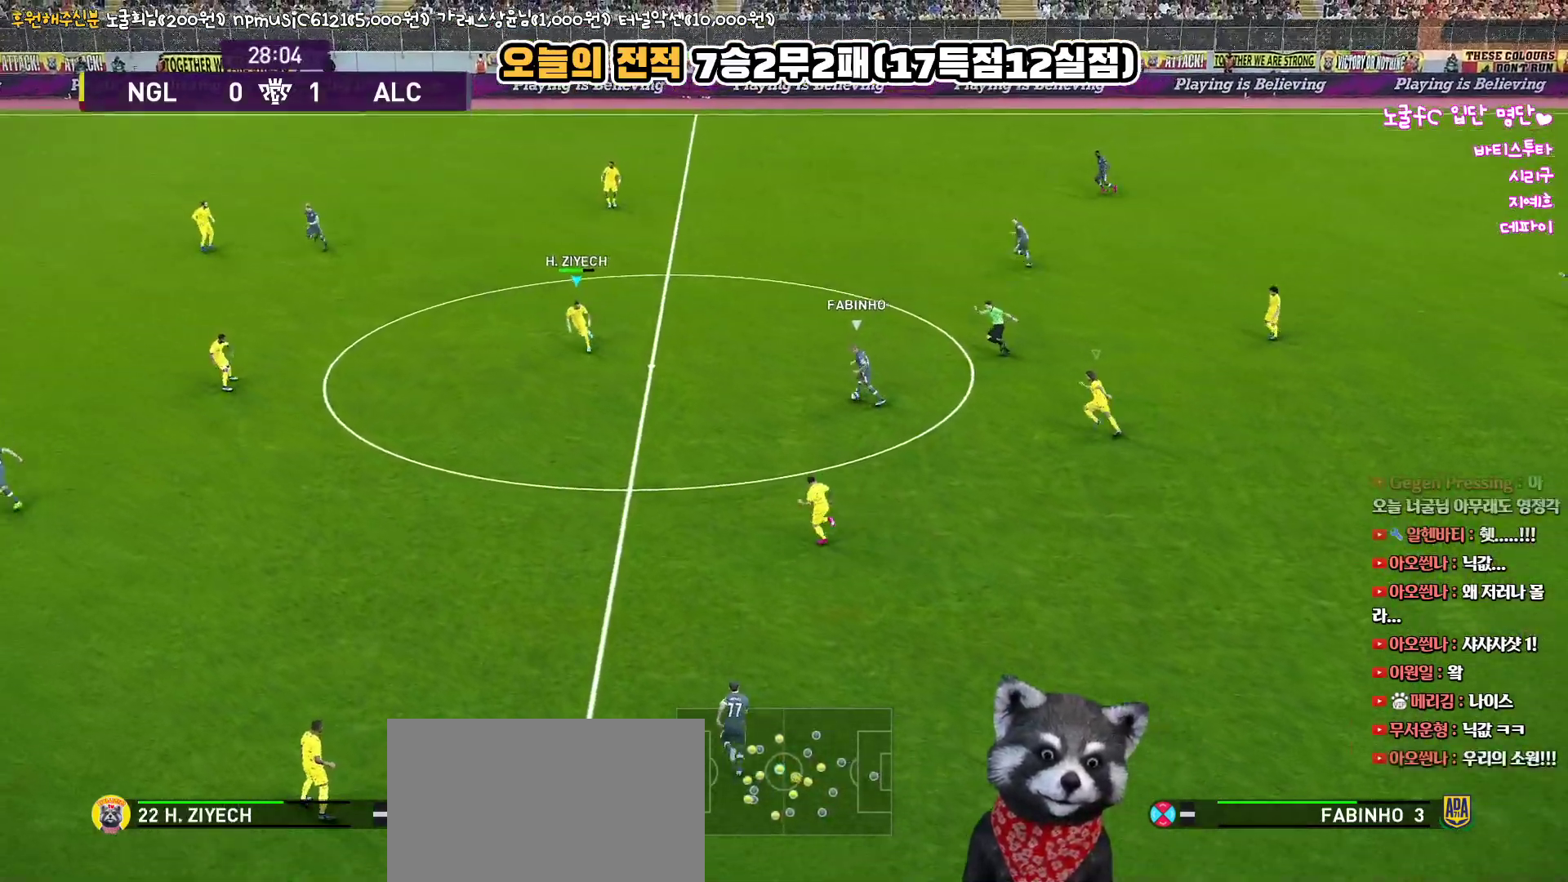
{"buttons": ["R1"], "left_stick": "up", "right_stick": "center", "events": [[450, "left_stick", "up"]]}
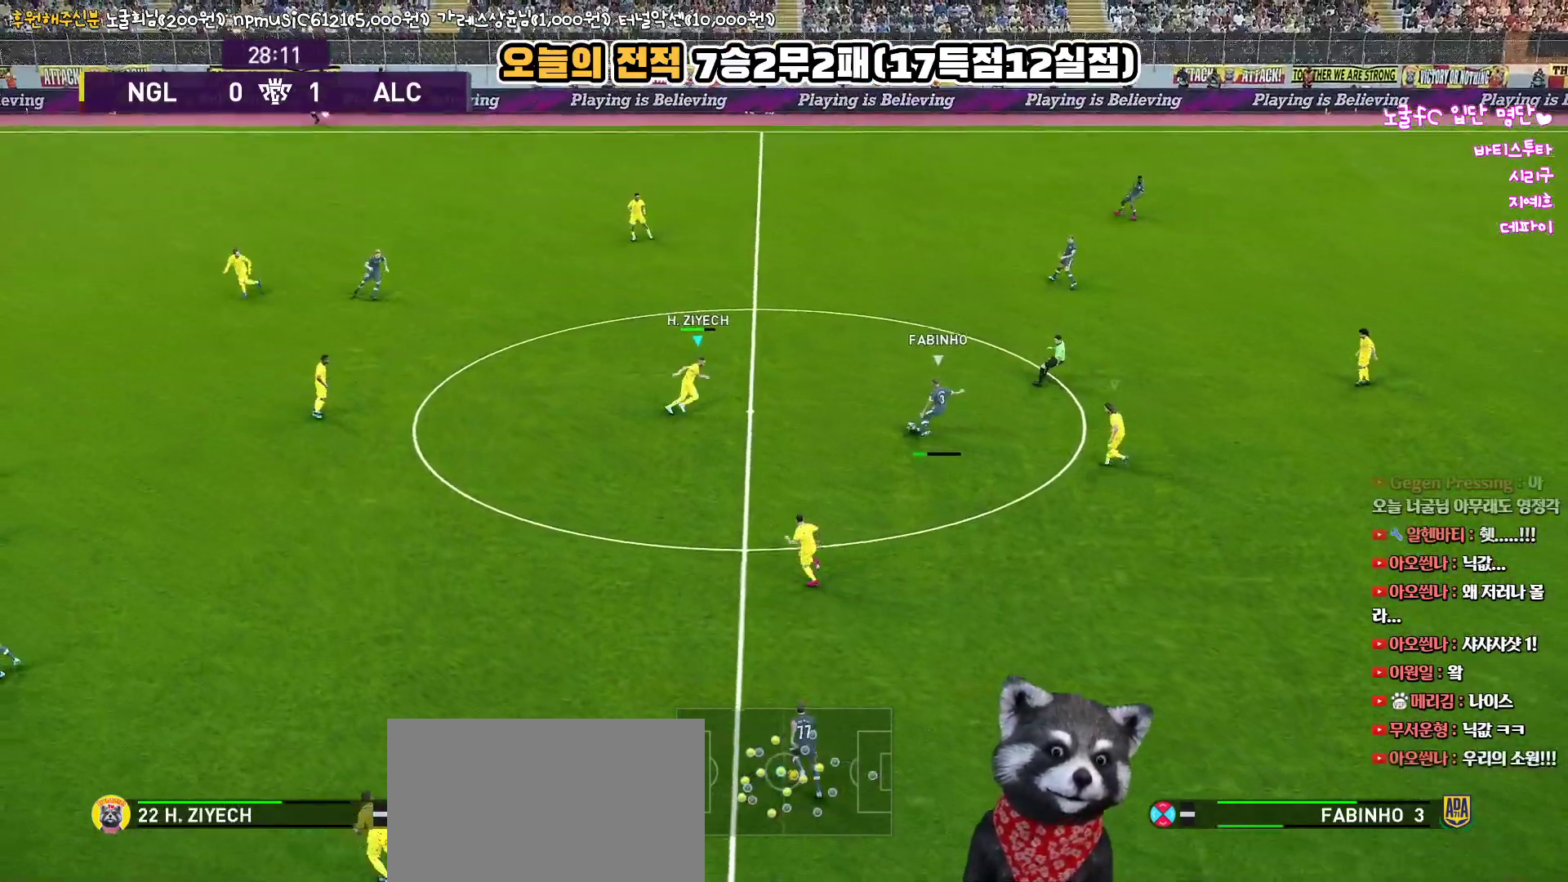
{"buttons": ["R1", "L3"], "left_stick": "up-left", "right_stick": "center", "events": [[50, "L3", "down"], [417, "left_stick", "up-left"]]}
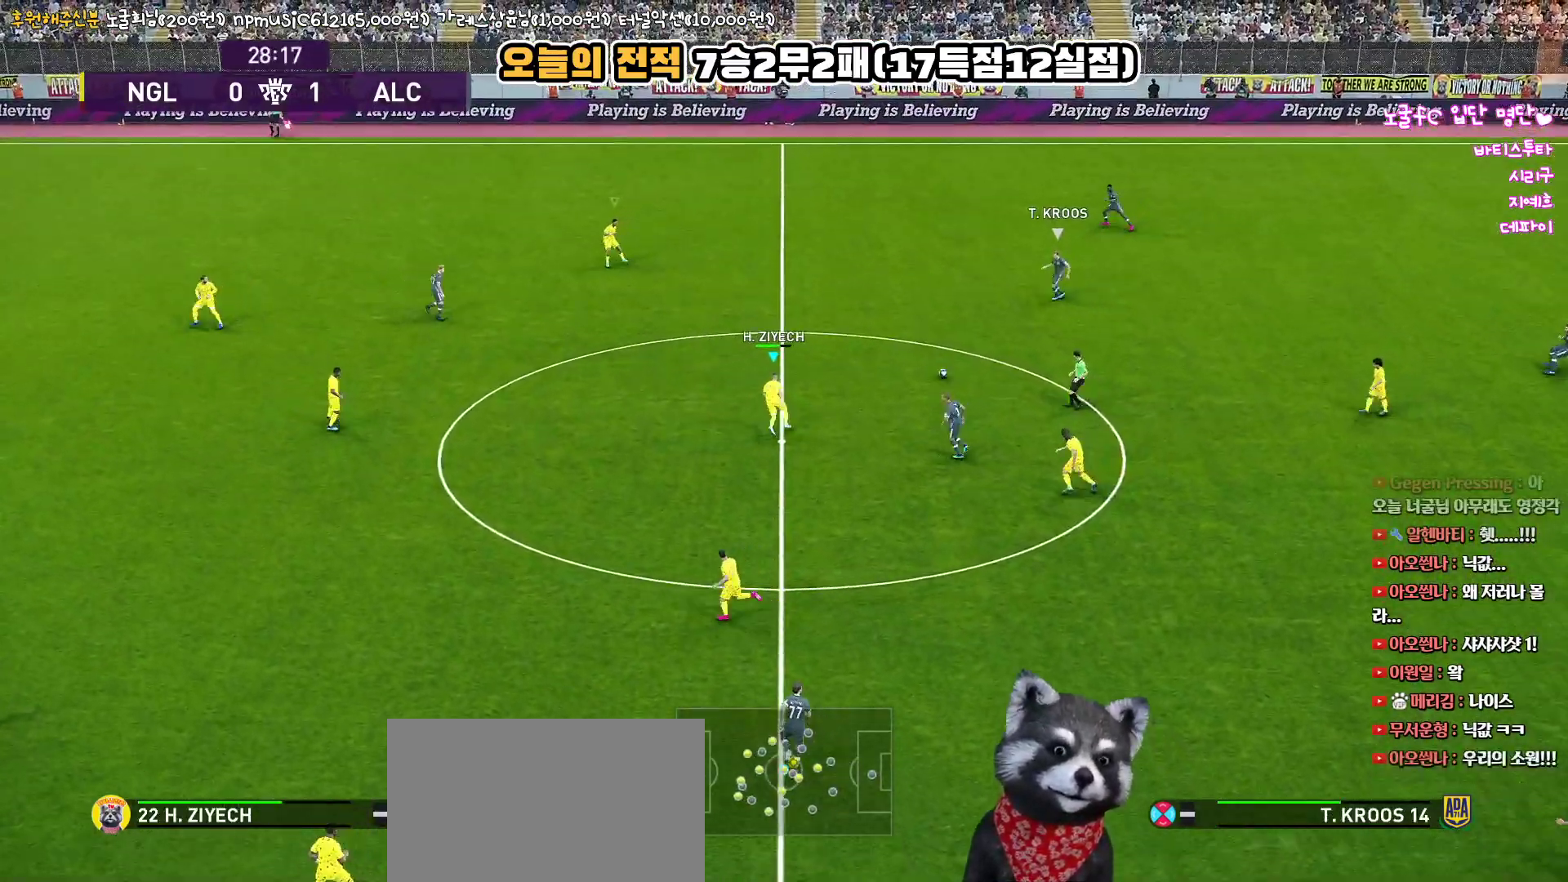
{"buttons": ["R1", "L3"], "left_stick": "down-left", "right_stick": "center", "events": [[250, "right_stick", "up"], [317, "left_stick", "left"], [333, "right_stick", "center"], [417, "left_stick", "down-left"]]}
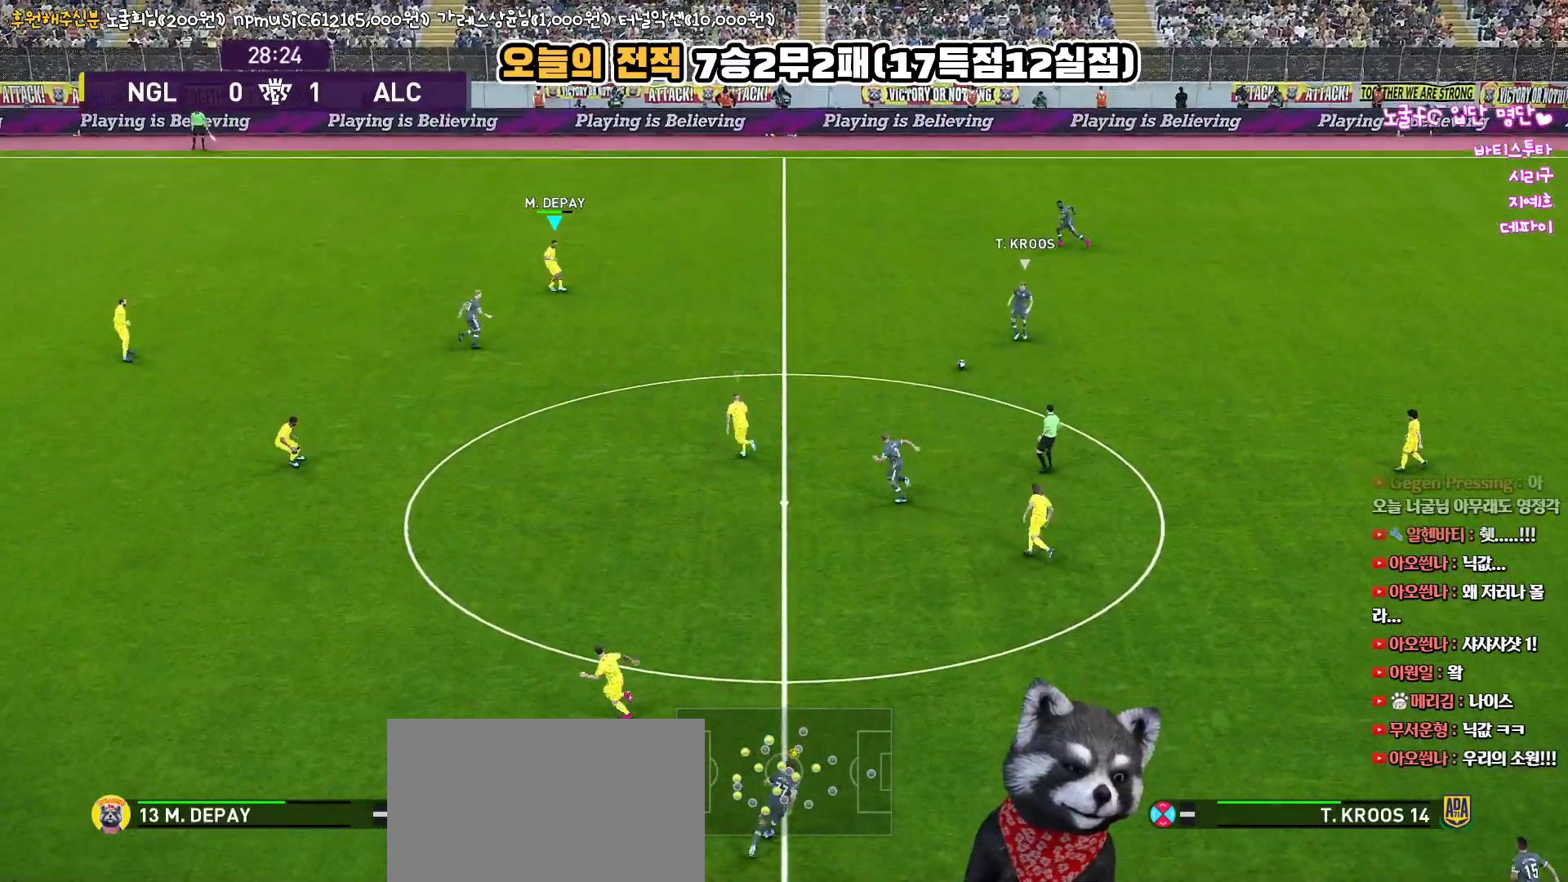
{"buttons": ["R1", "L3"], "left_stick": "down", "right_stick": "center", "events": [[117, "left_stick", "down"]]}
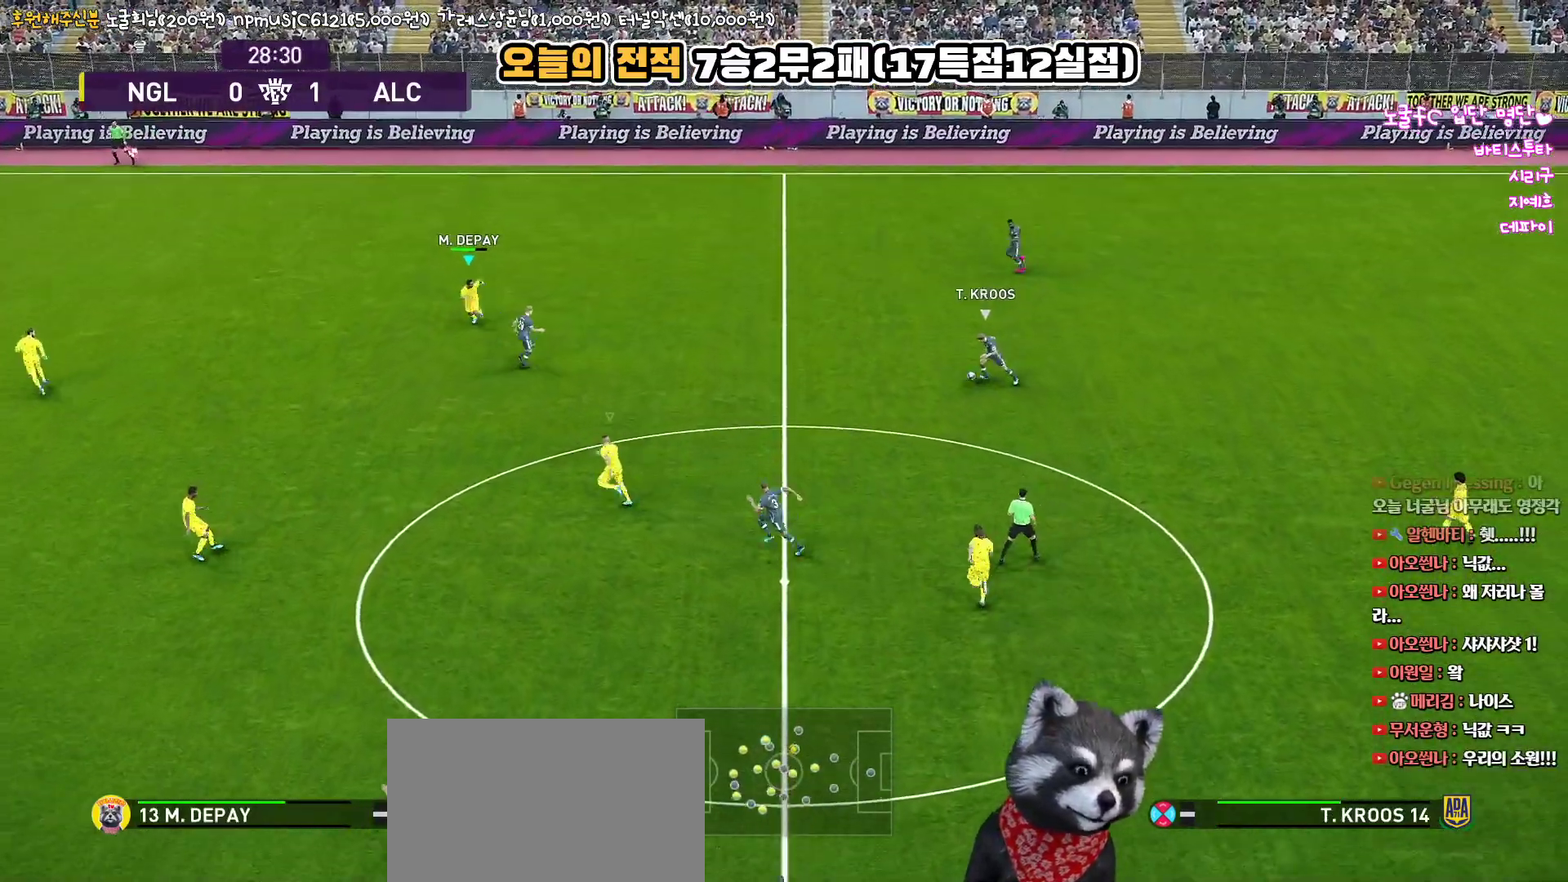
{"buttons": ["R1"], "left_stick": "up-right", "right_stick": "center", "events": [[167, "L3", "up"], [300, "left_stick", "up-right"]]}
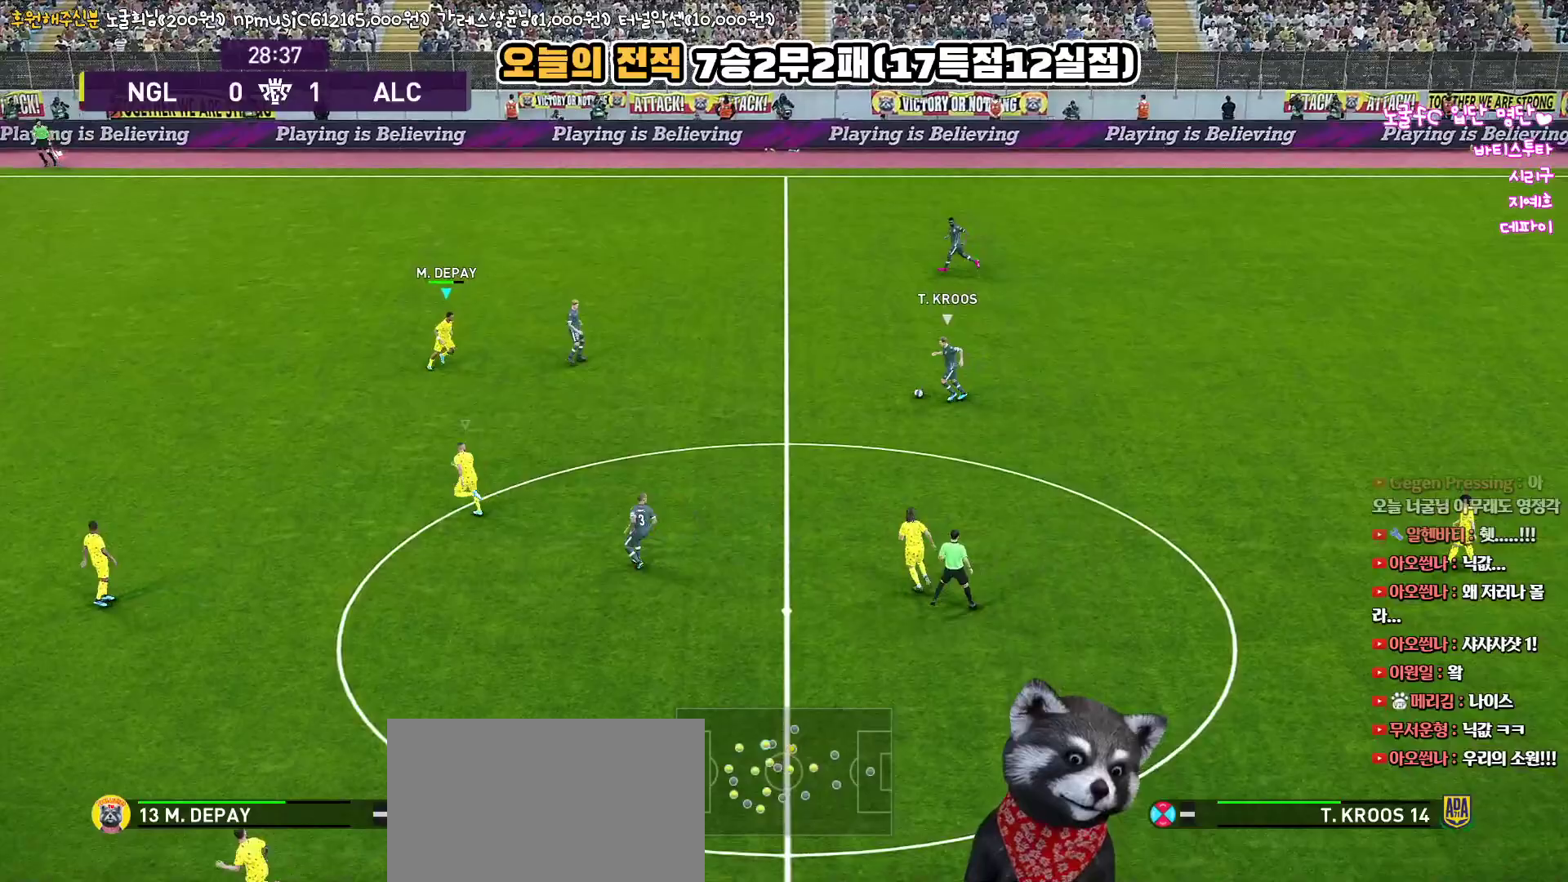
{"buttons": ["R1"], "left_stick": "up-right", "right_stick": "center", "events": []}
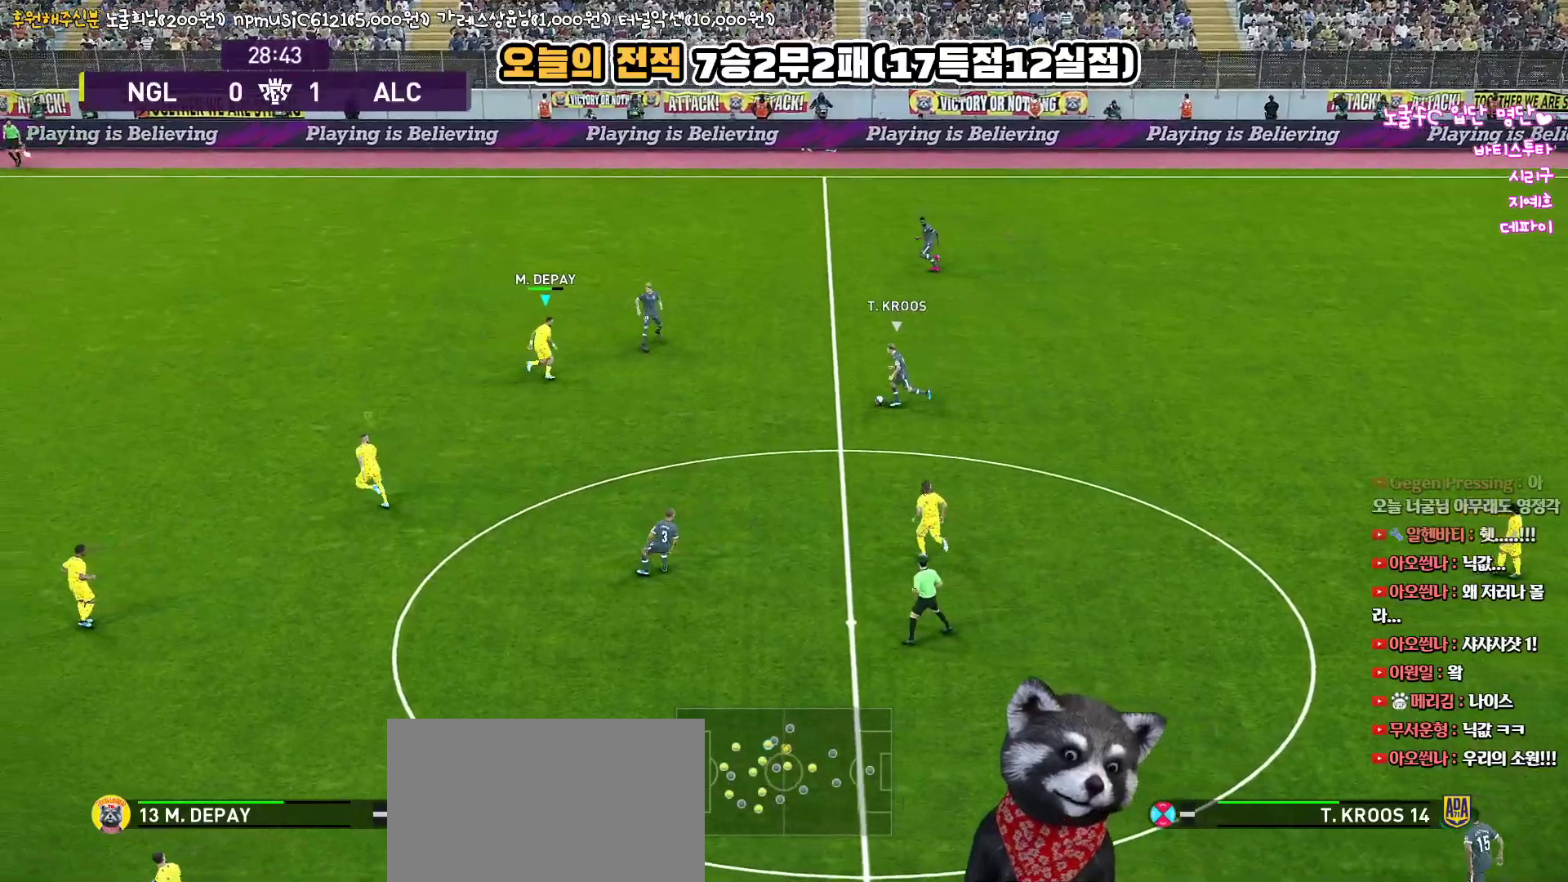
{"buttons": ["R1"], "left_stick": "up-left", "right_stick": "center", "events": [[150, "left_stick", "up"], [317, "left_stick", "up-left"]]}
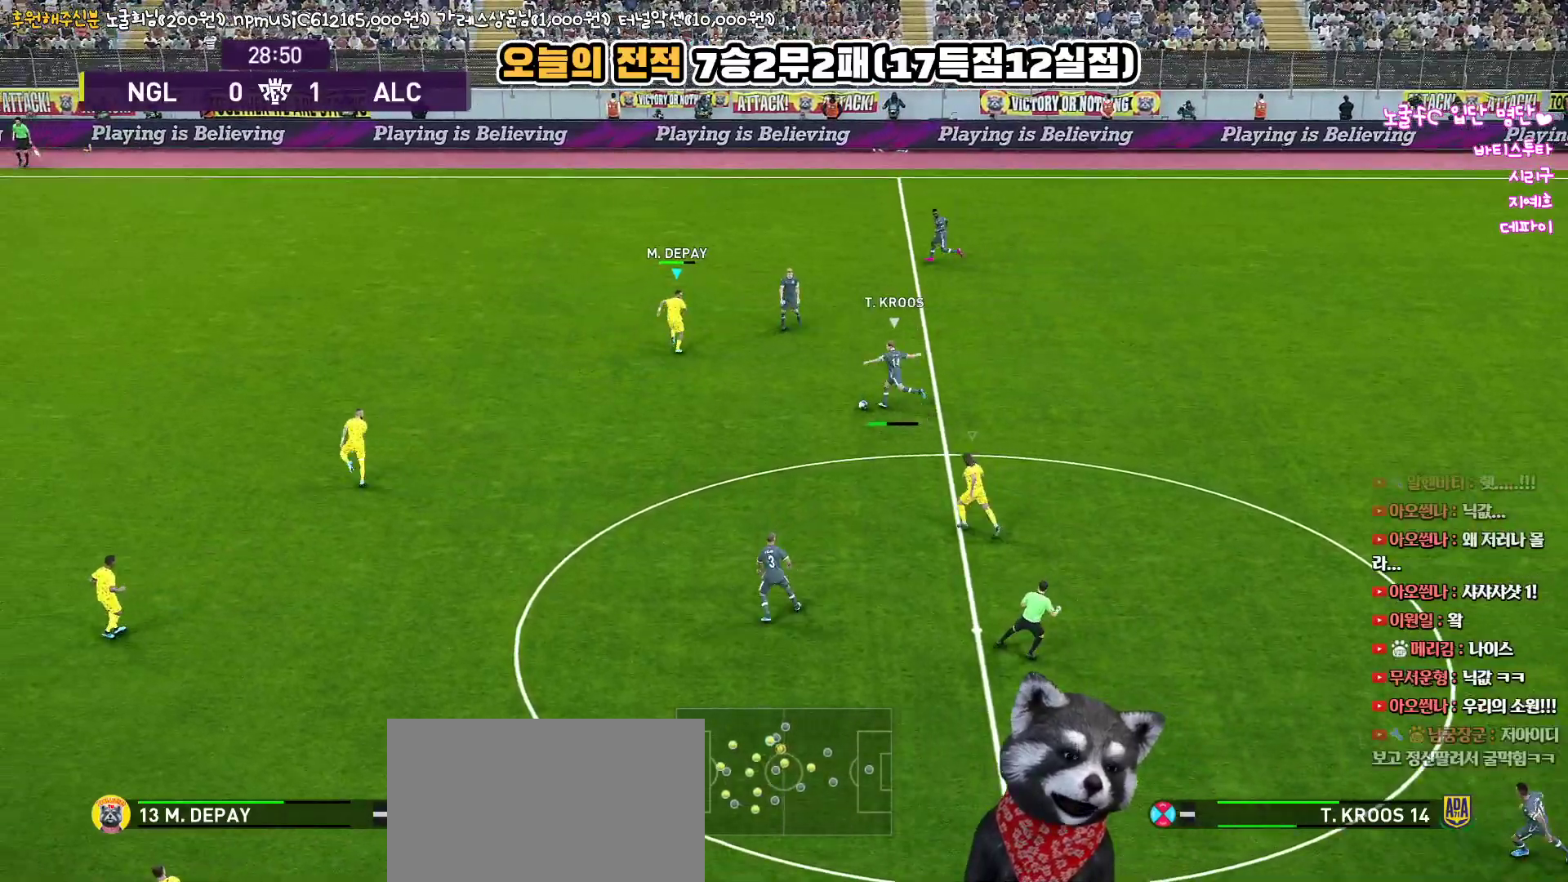
{"buttons": ["R1", "L3"], "left_stick": "left", "right_stick": "center", "events": [[167, "left_stick", "left"], [183, "L3", "down"]]}
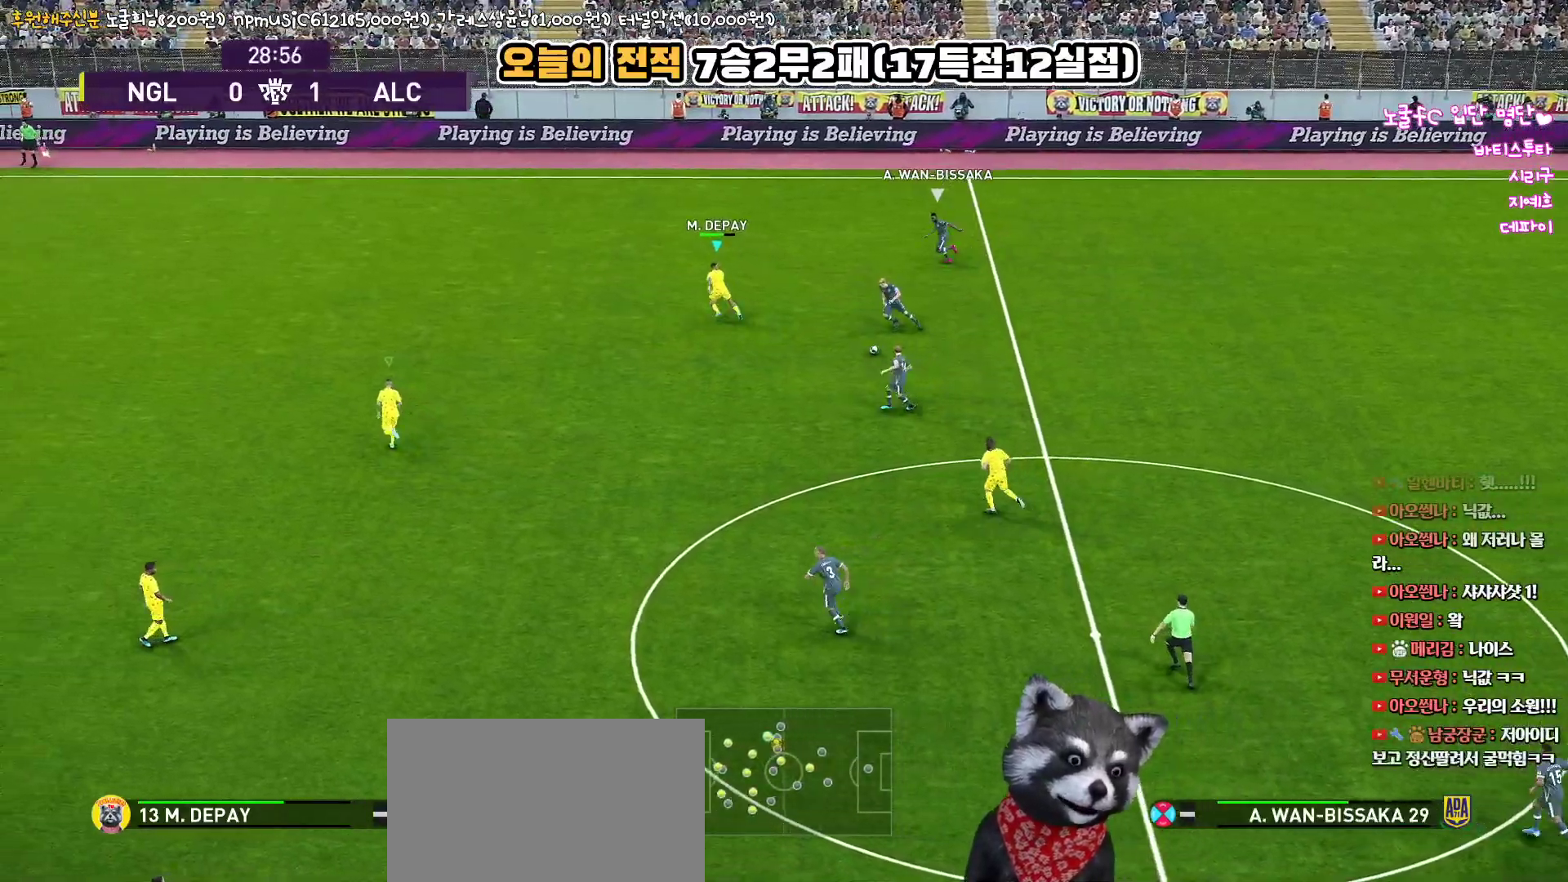
{"buttons": ["R1"], "left_stick": "left", "right_stick": "center", "events": [[183, "L3", "up"], [300, "L3", "down"], [450, "L3", "up"]]}
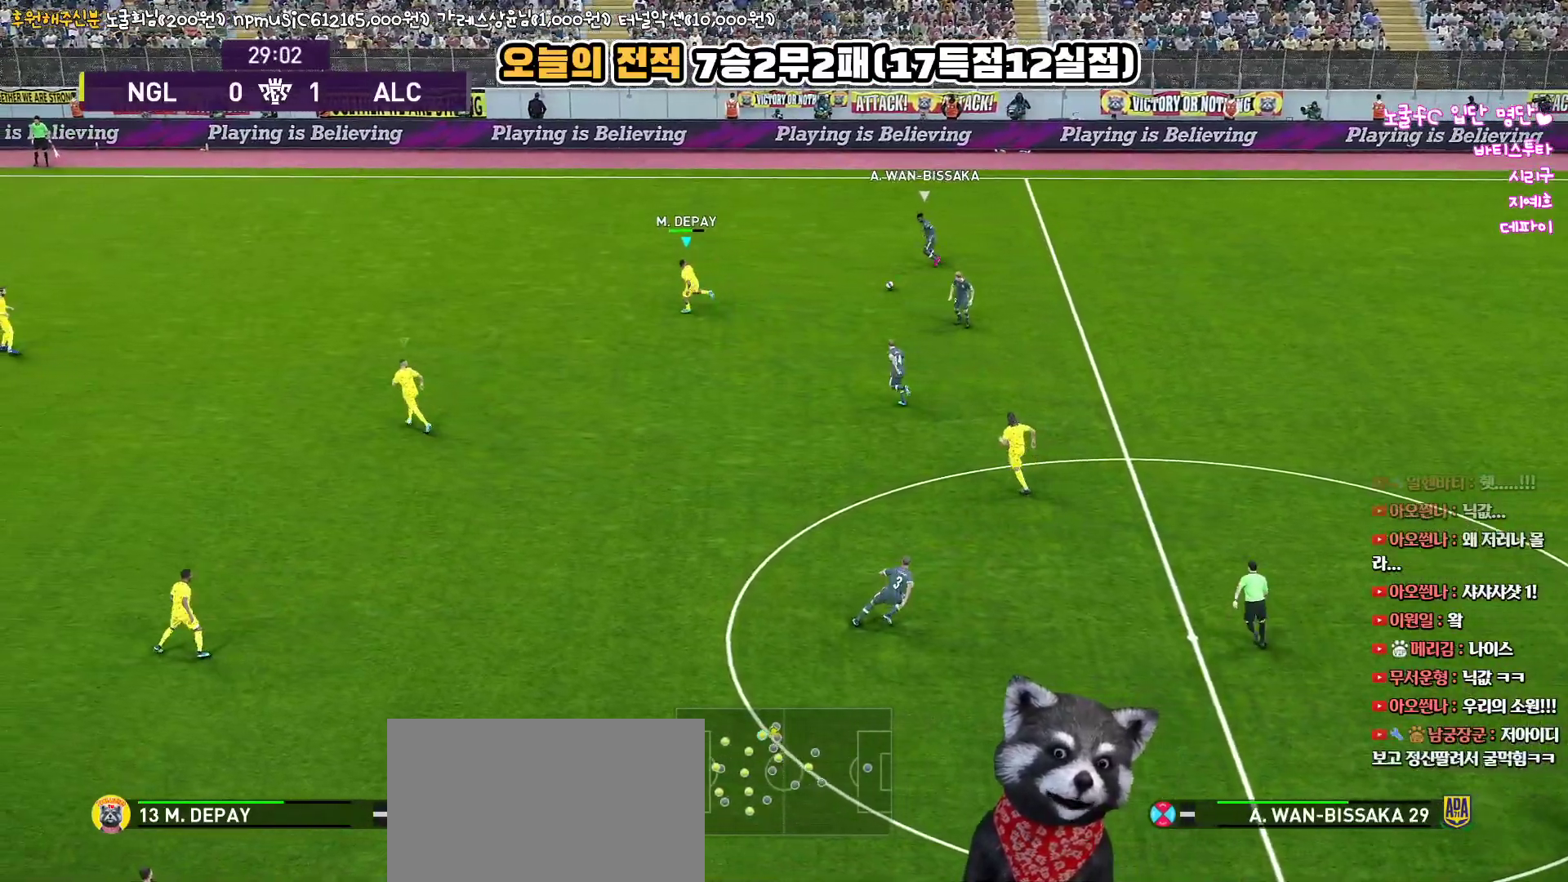
{"buttons": ["R1"], "left_stick": "down", "right_stick": "center", "events": [[67, "left_stick", "up-left"], [317, "right_stick", "down"], [383, "right_stick", "center"], [417, "left_stick", "down"]]}
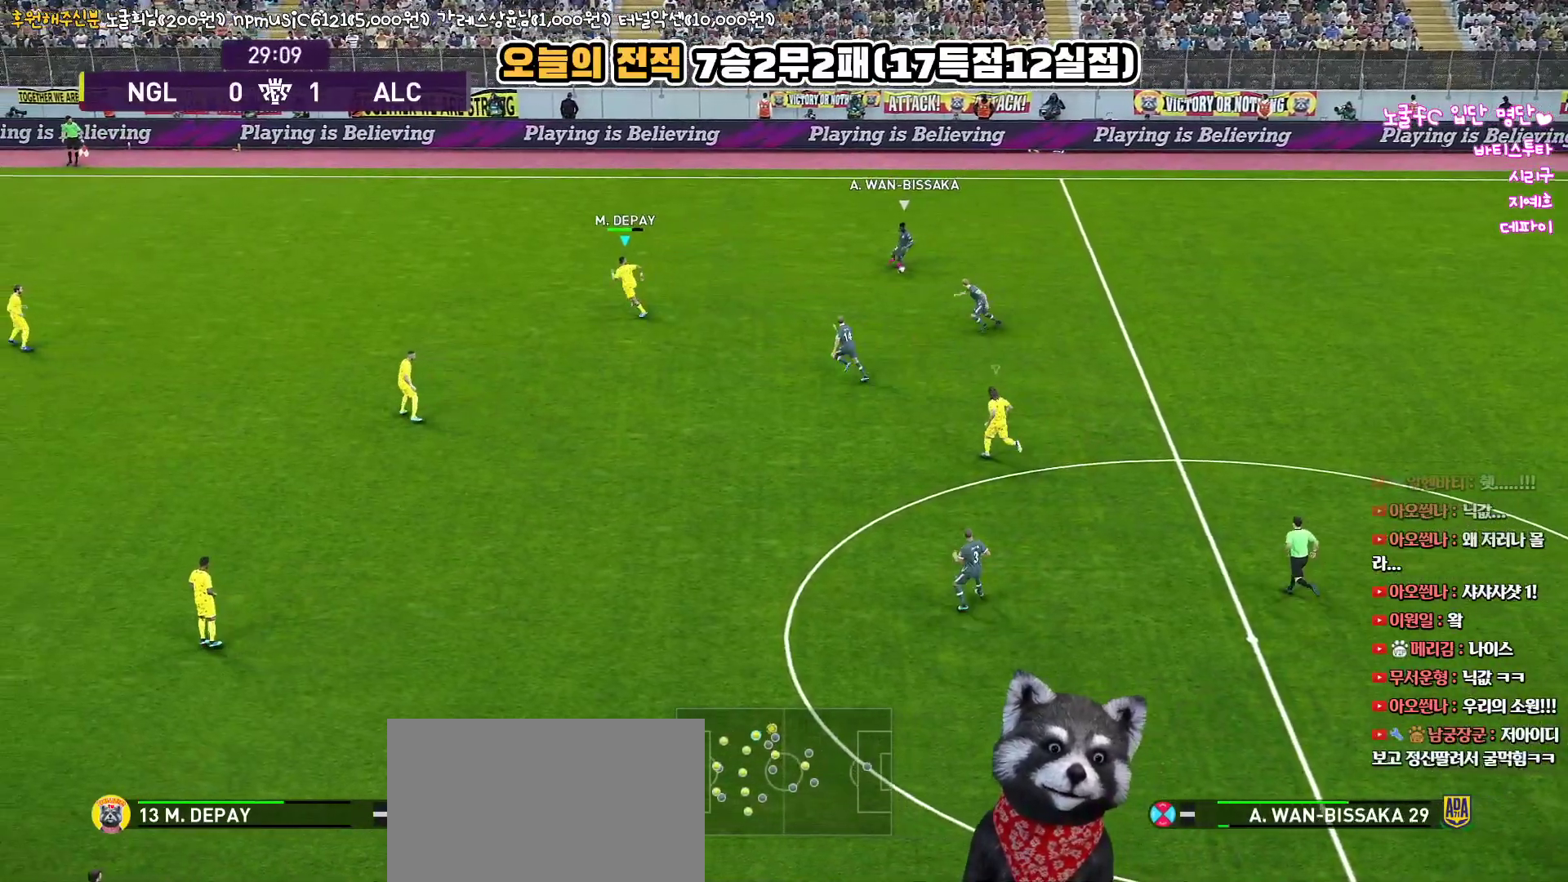
{"buttons": ["R1"], "left_stick": "up-right", "right_stick": "center", "events": [[33, "left_stick", "down-right"], [417, "left_stick", "up-right"]]}
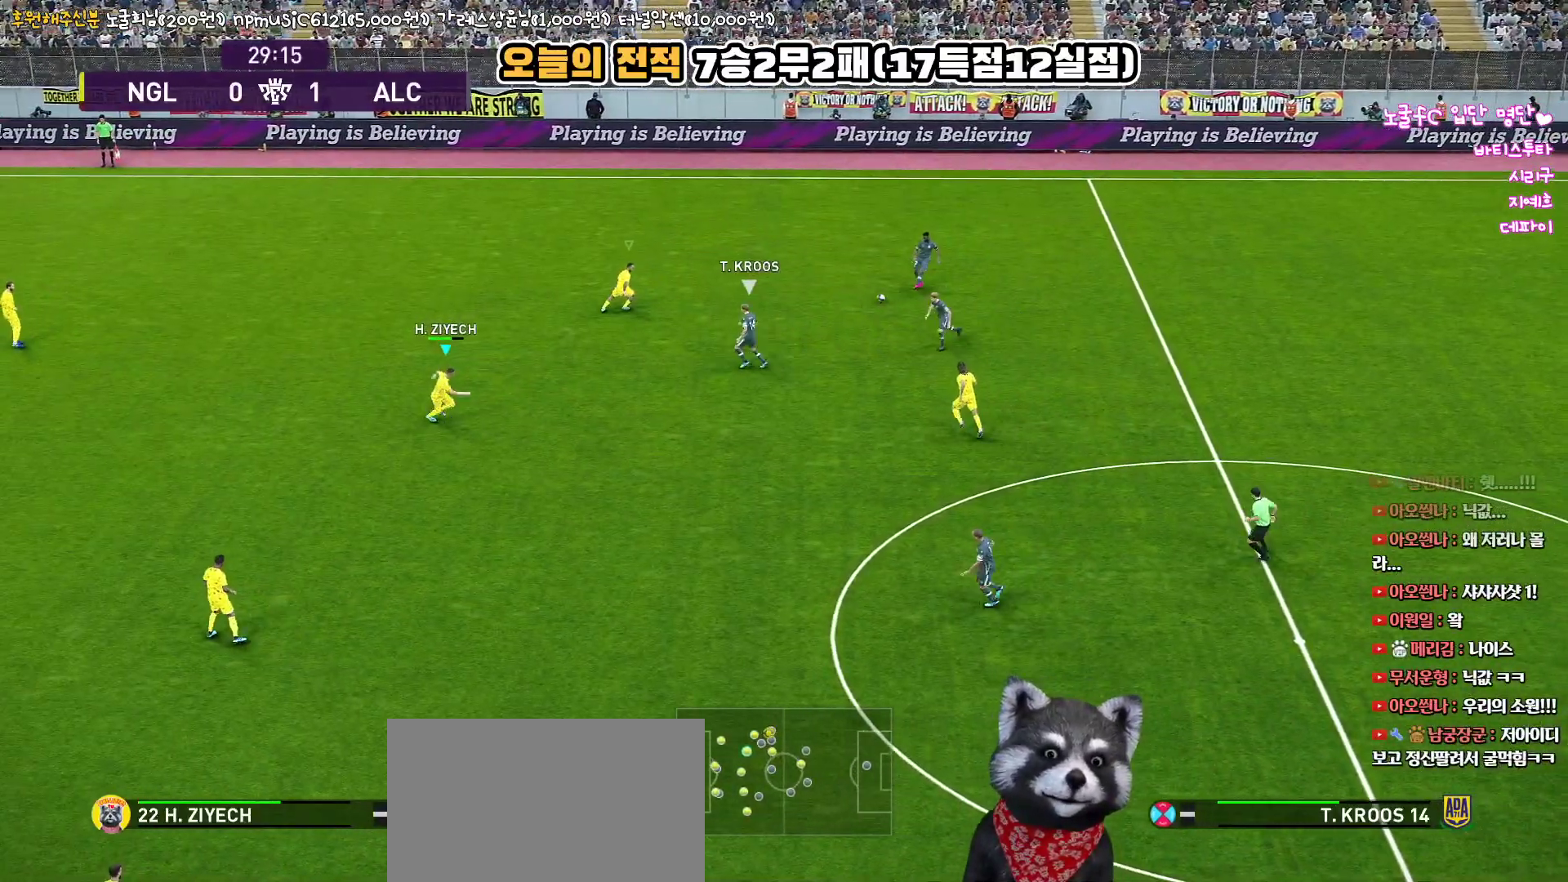
{"buttons": ["SQUARE", "R1", "L3"], "left_stick": "up", "right_stick": "center", "events": [[17, "SQUARE", "down"], [133, "left_stick", "up"], [300, "L3", "down"]]}
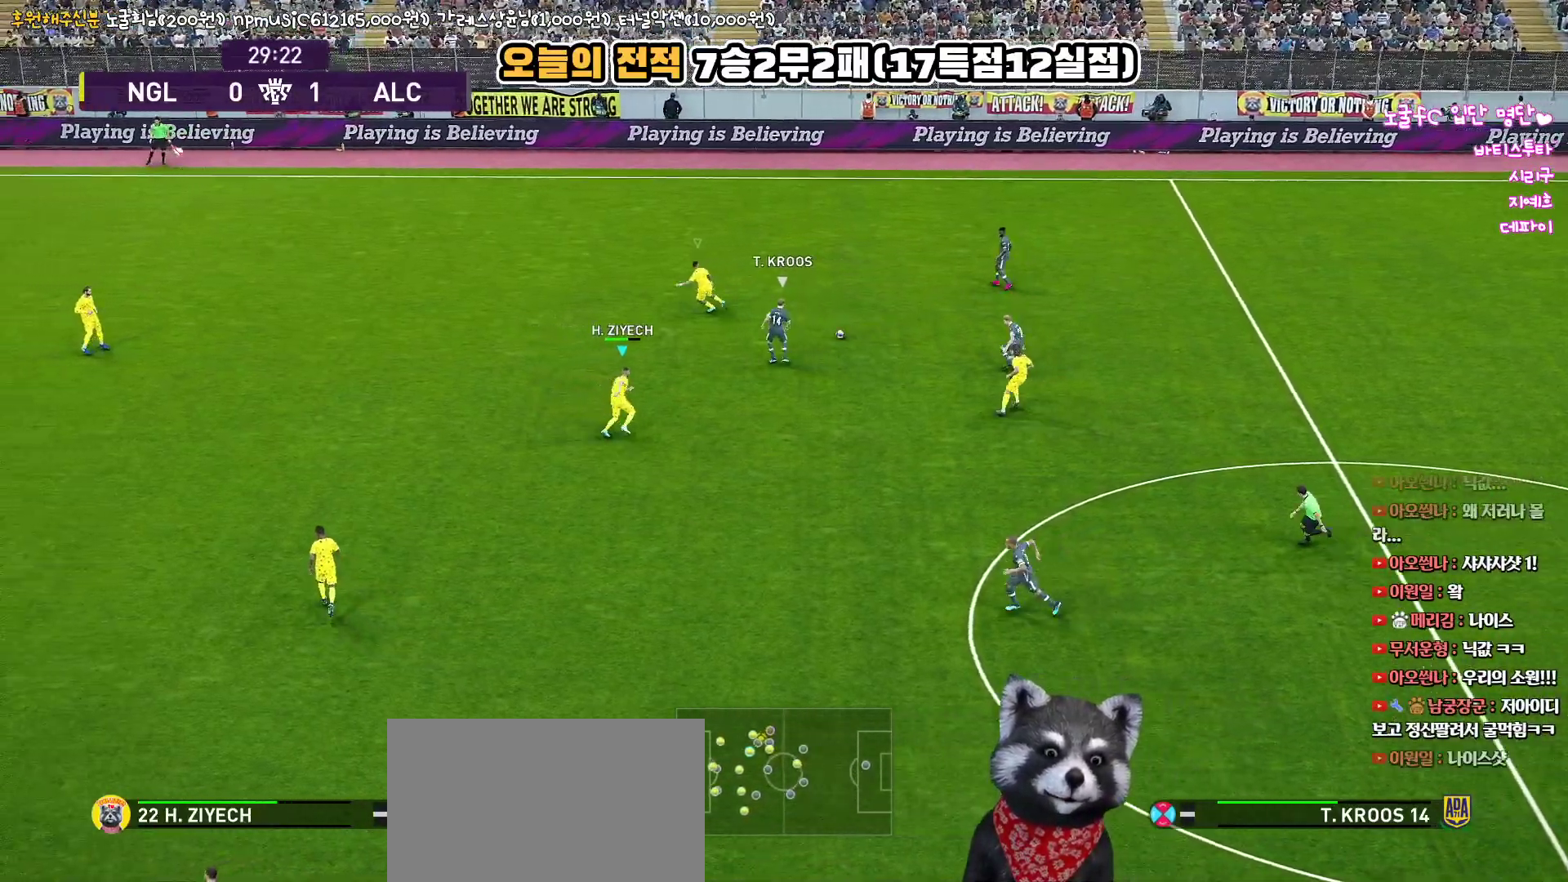
{"buttons": ["SQUARE", "R1", "L3"], "left_stick": "up-right", "right_stick": "center", "events": [[383, "left_stick", "up-right"]]}
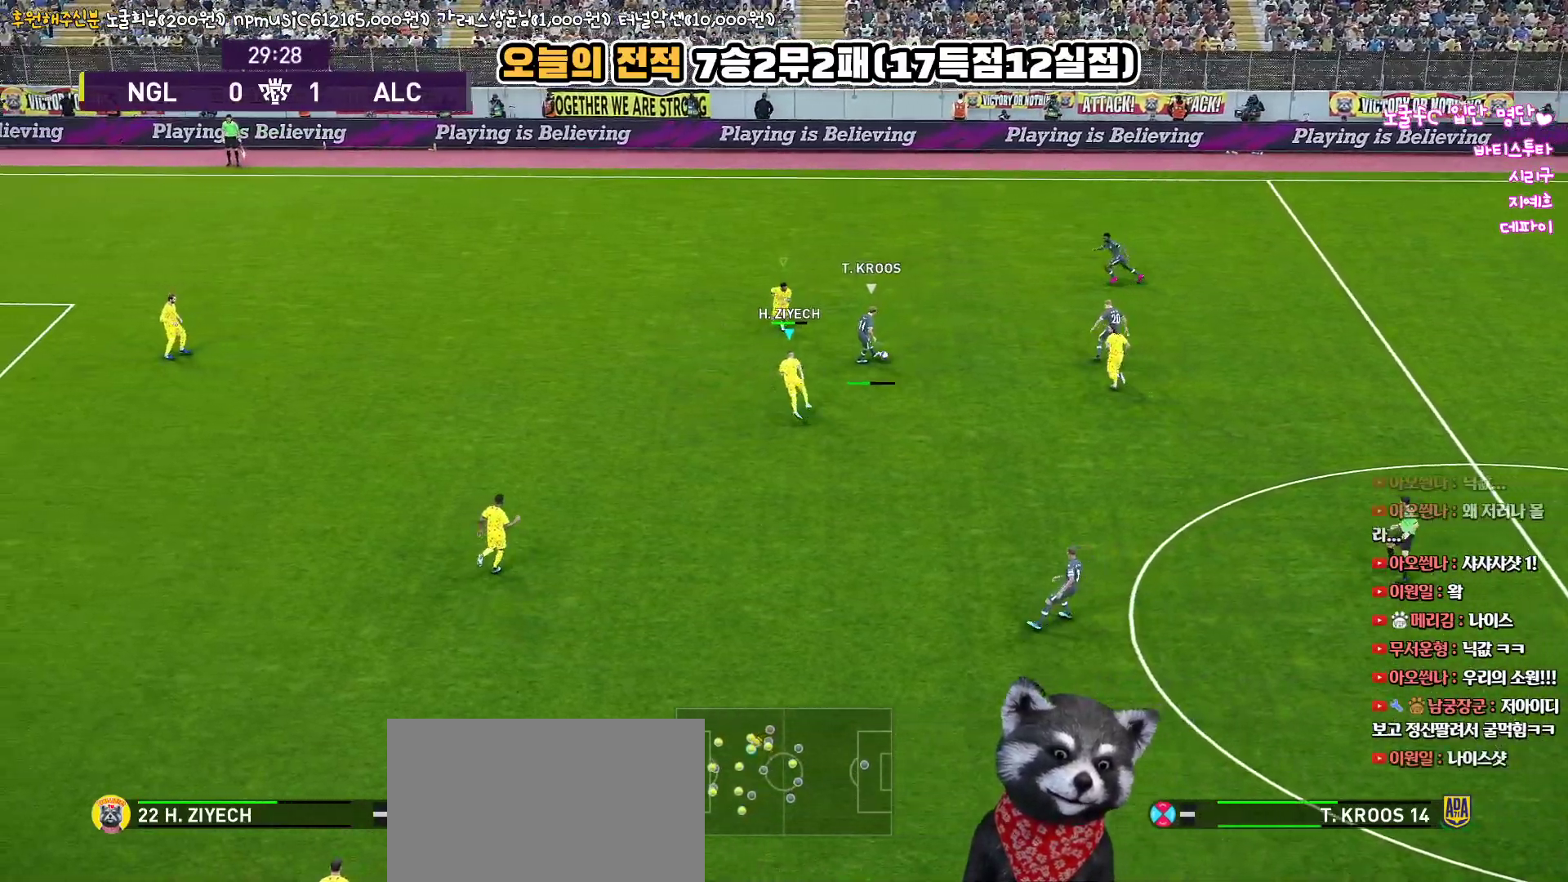
{"buttons": ["CROSS", "SQUARE", "R1", "L3"], "left_stick": "down-right", "right_stick": "center", "events": [[67, "CROSS", "down"], [117, "left_stick", "right"], [317, "left_stick", "down-right"]]}
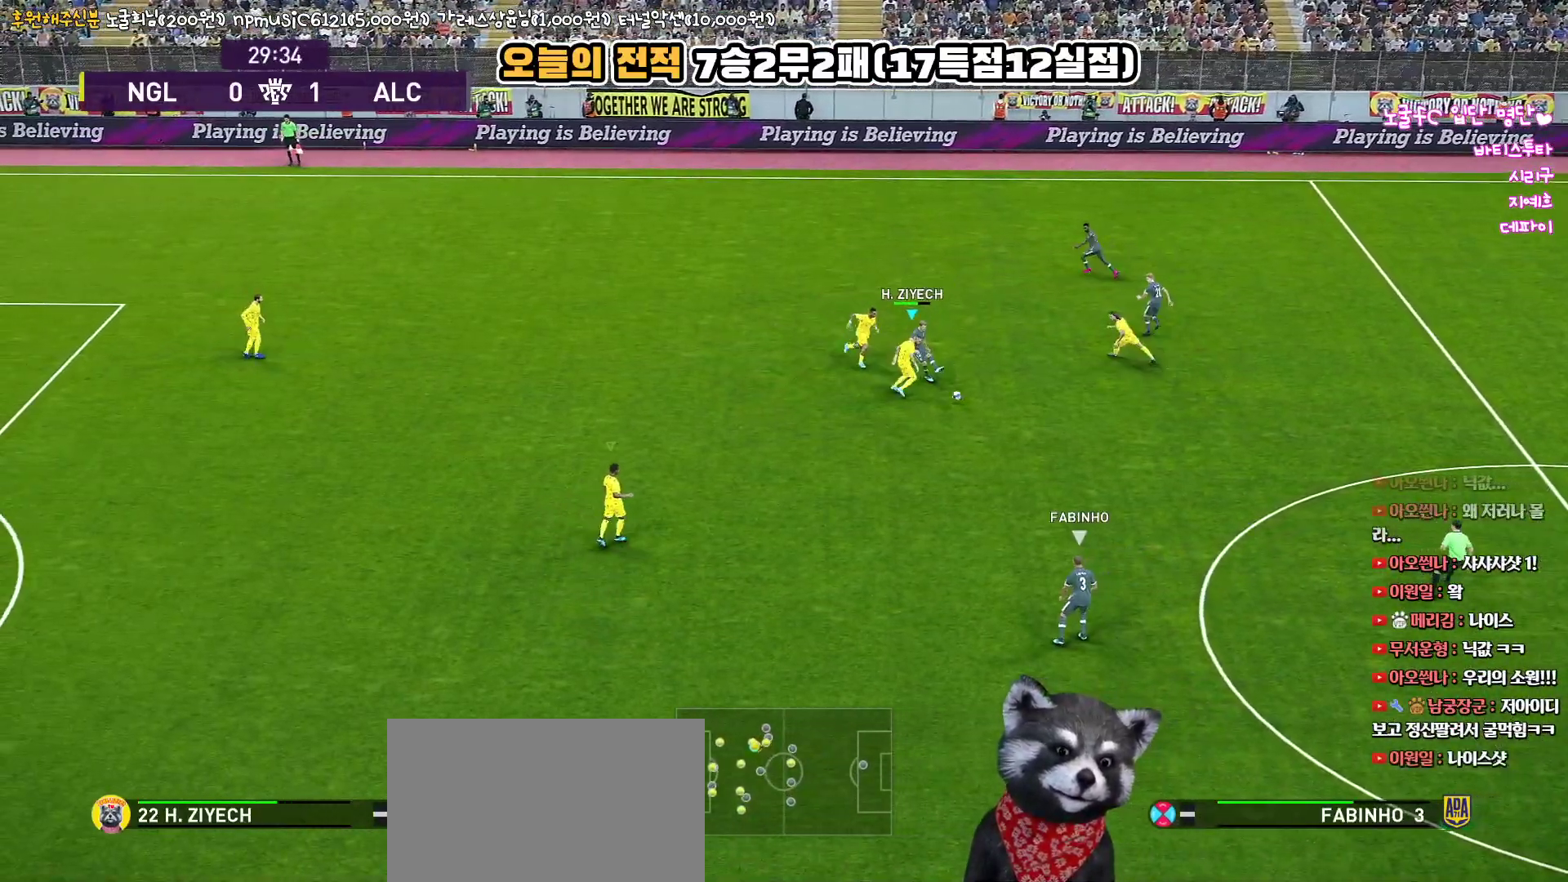
{"buttons": ["R1", "L3"], "left_stick": "down", "right_stick": "center", "events": [[167, "left_stick", "down"], [200, "CROSS", "up"], [200, "SQUARE", "up"], [233, "L3", "up"], [283, "L1", "down"], [400, "L3", "down"], [483, "L1", "up"]]}
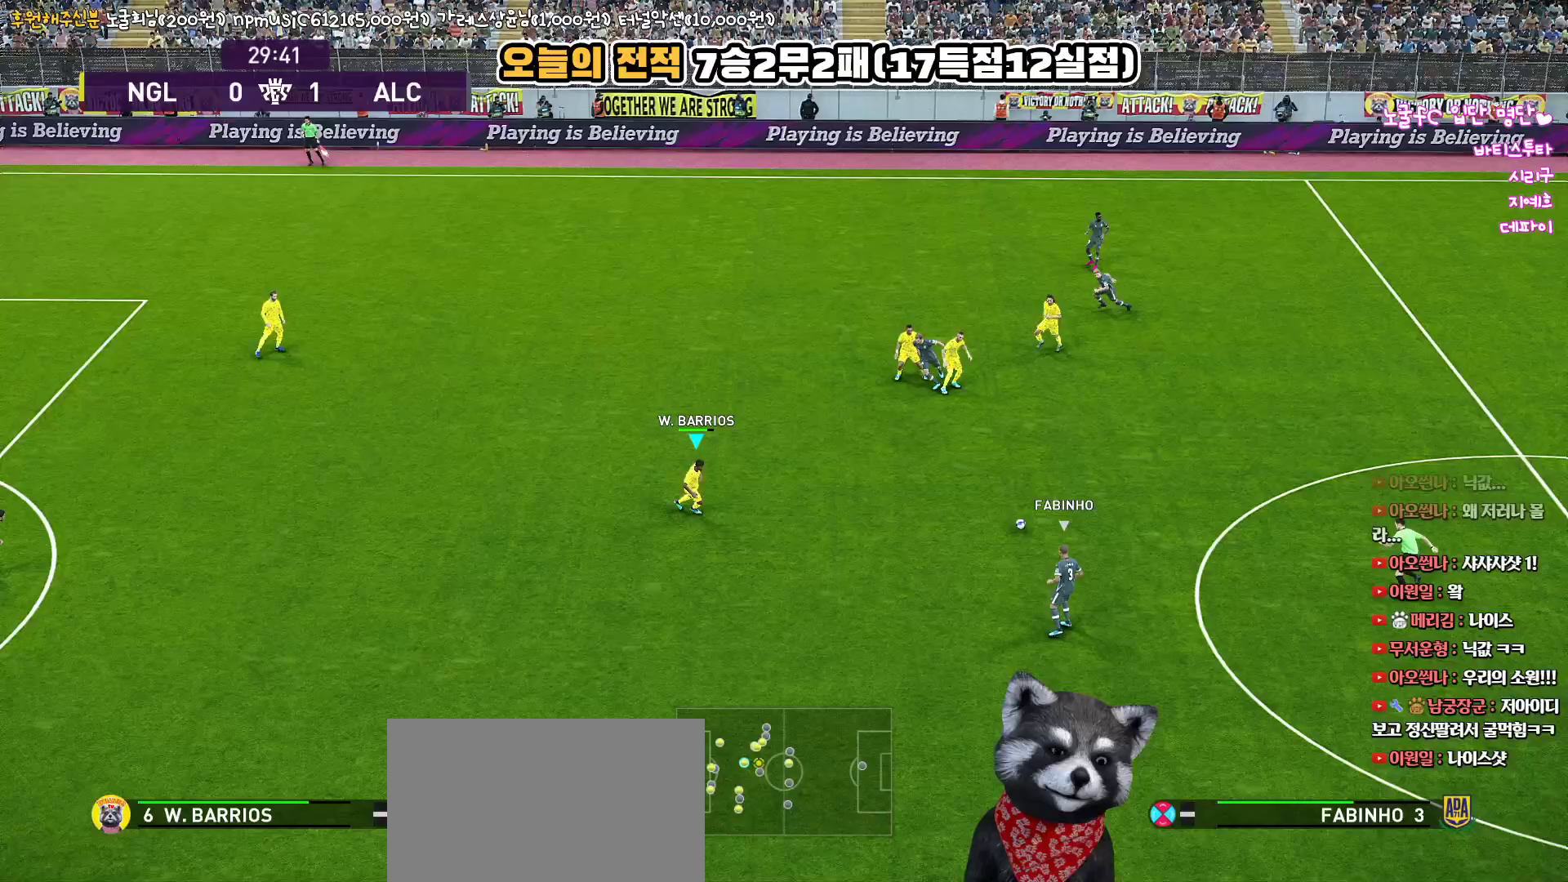
{"buttons": ["R1", "L3"], "left_stick": "down-left", "right_stick": "center", "events": [[83, "L3", "up"], [150, "L3", "down"], [250, "left_stick", "down-left"]]}
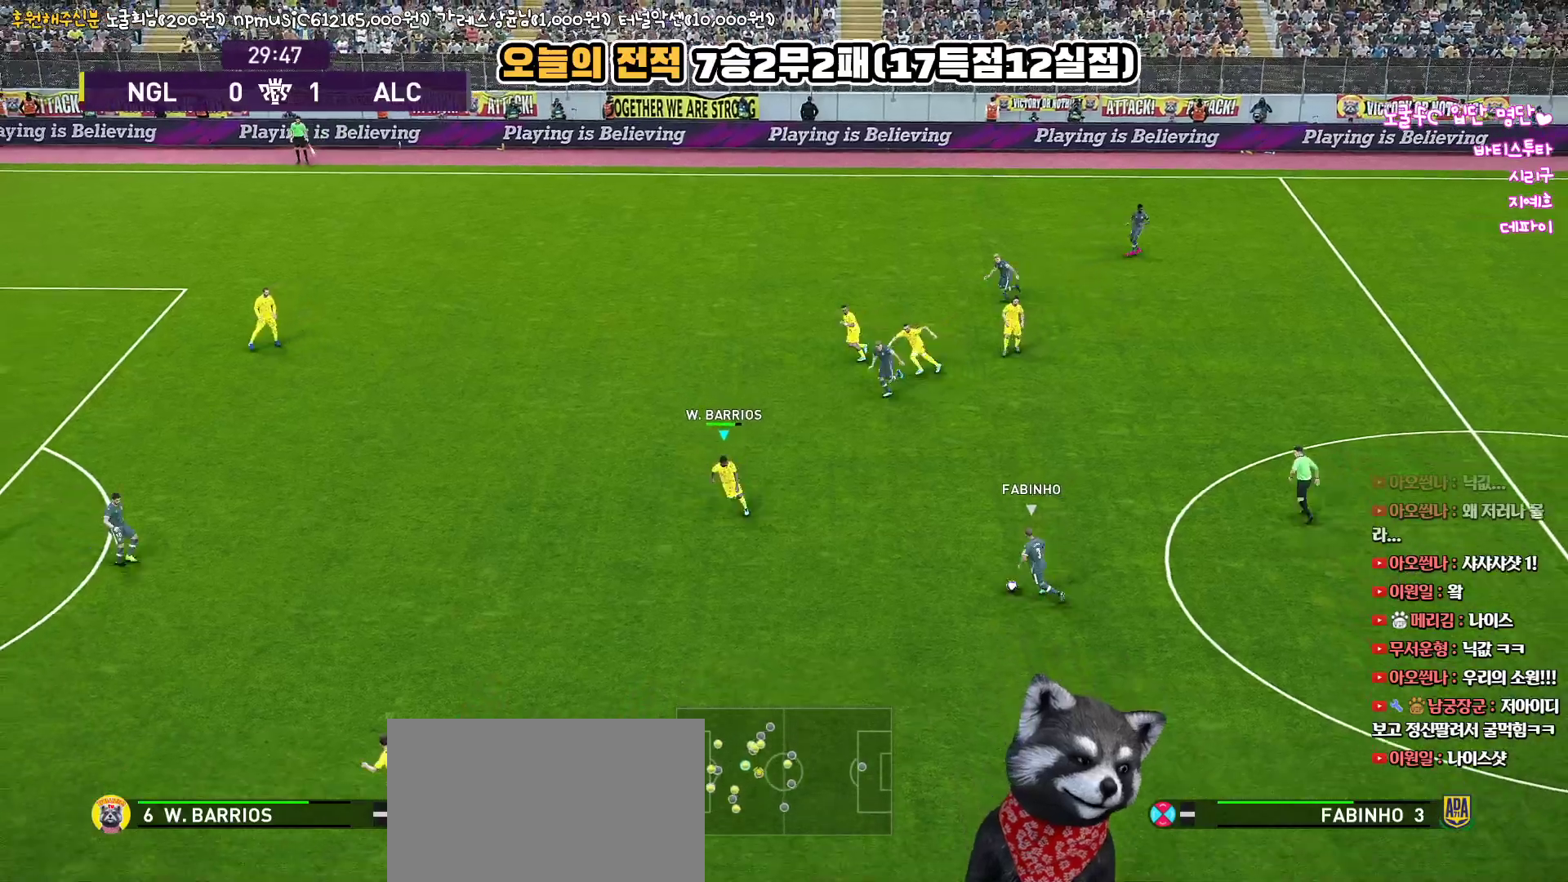
{"buttons": ["R1", "L3"], "left_stick": "down-left", "right_stick": "center", "events": []}
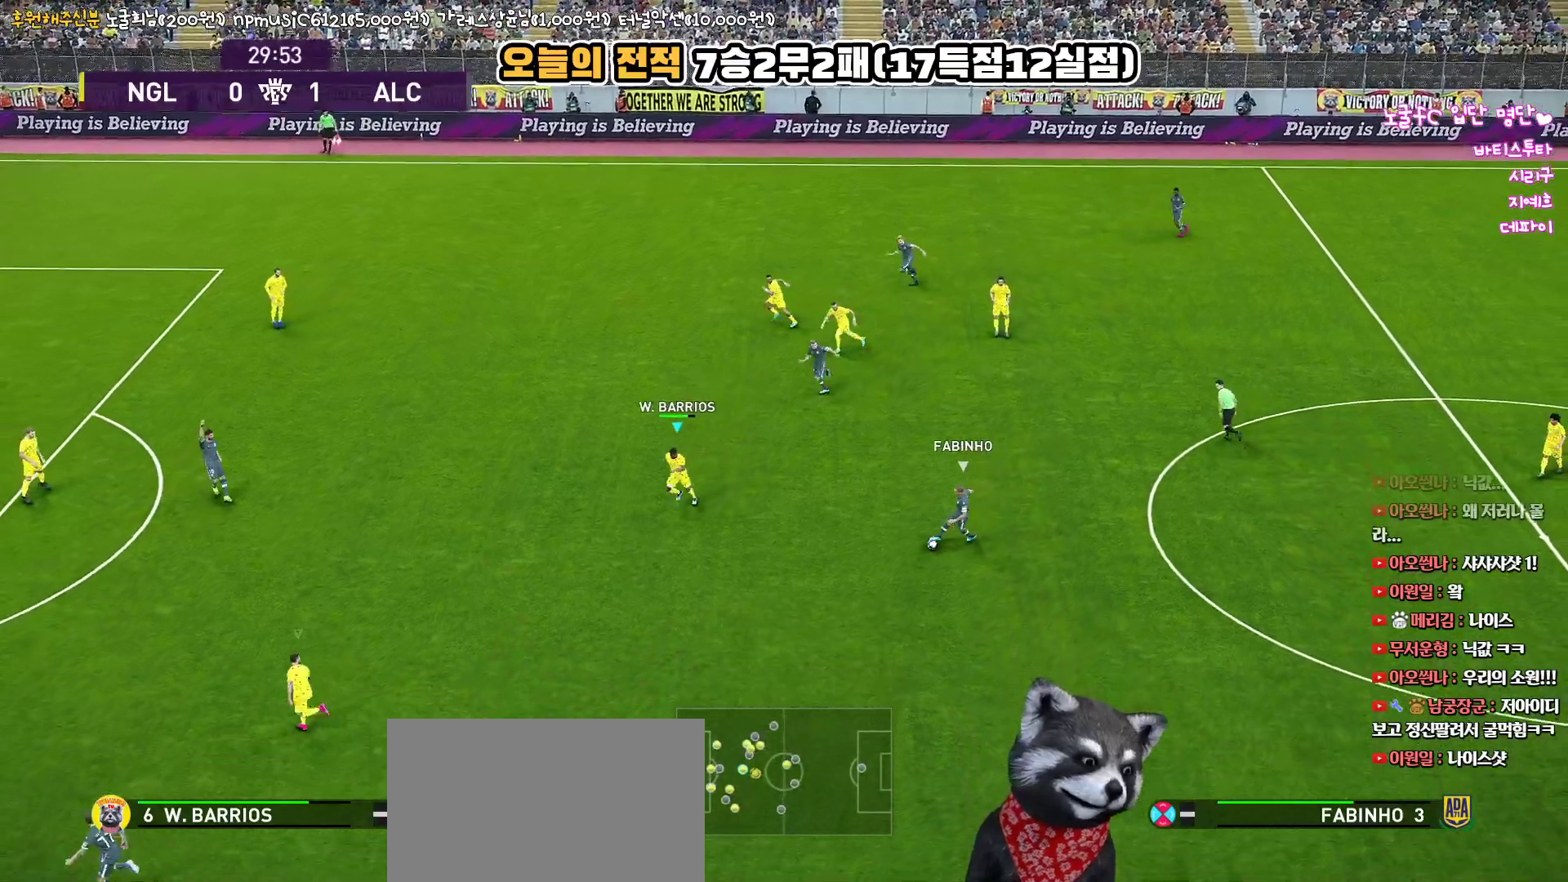
{"buttons": ["R1", "L3"], "left_stick": "left", "right_stick": "center", "events": [[133, "left_stick", "left"]]}
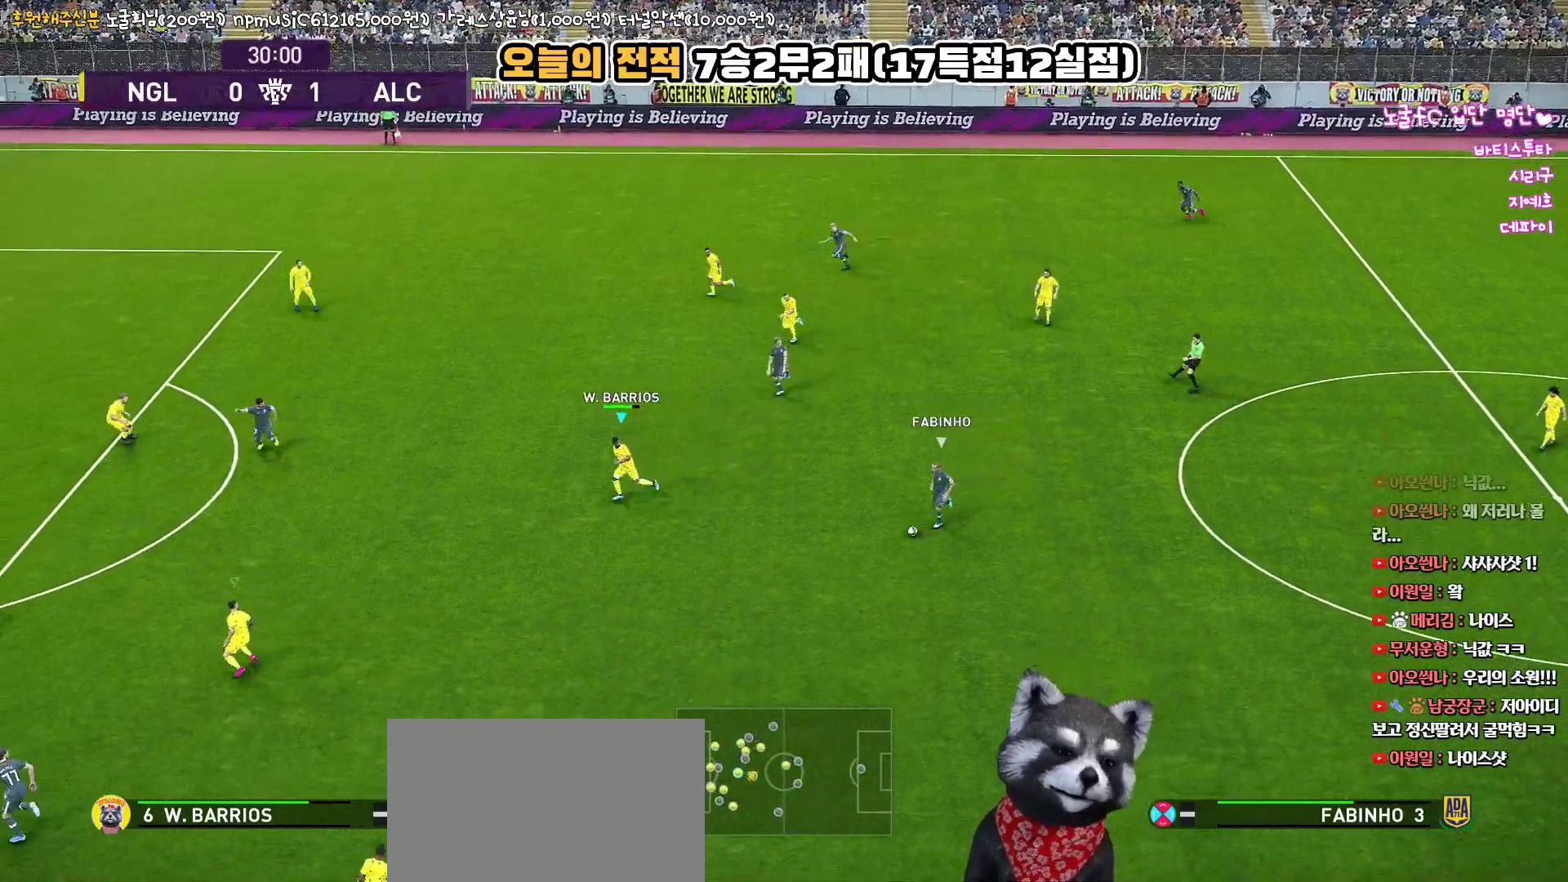
{"buttons": [], "left_stick": "up-left", "right_stick": "center", "events": [[83, "left_stick", "up-left"], [150, "L3", "up"], [317, "R1", "up"]]}
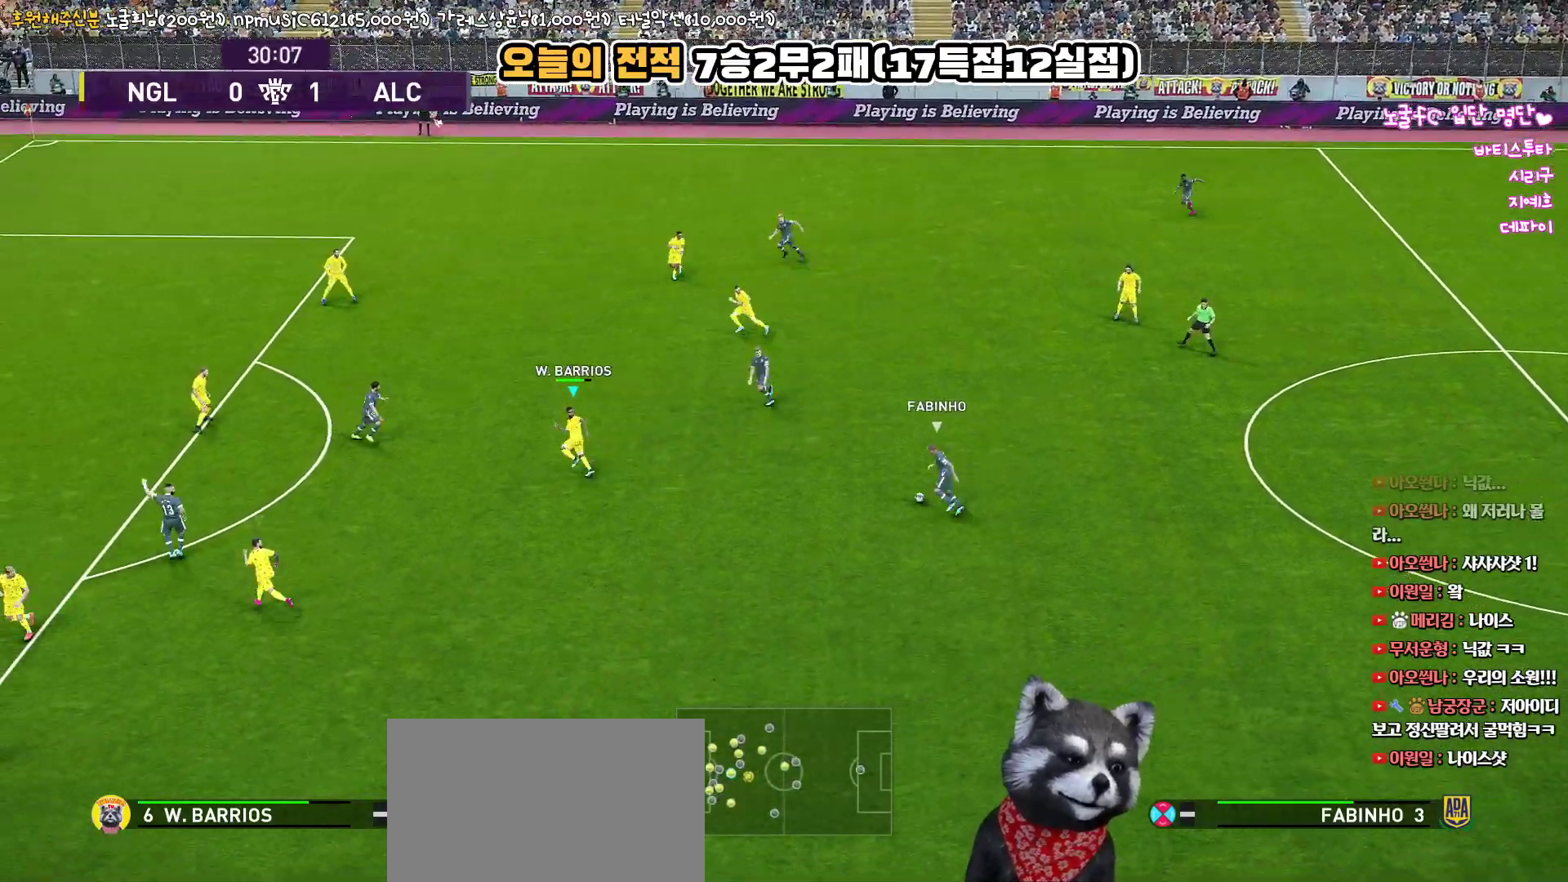
{"buttons": [], "left_stick": "up-left", "right_stick": "center", "events": []}
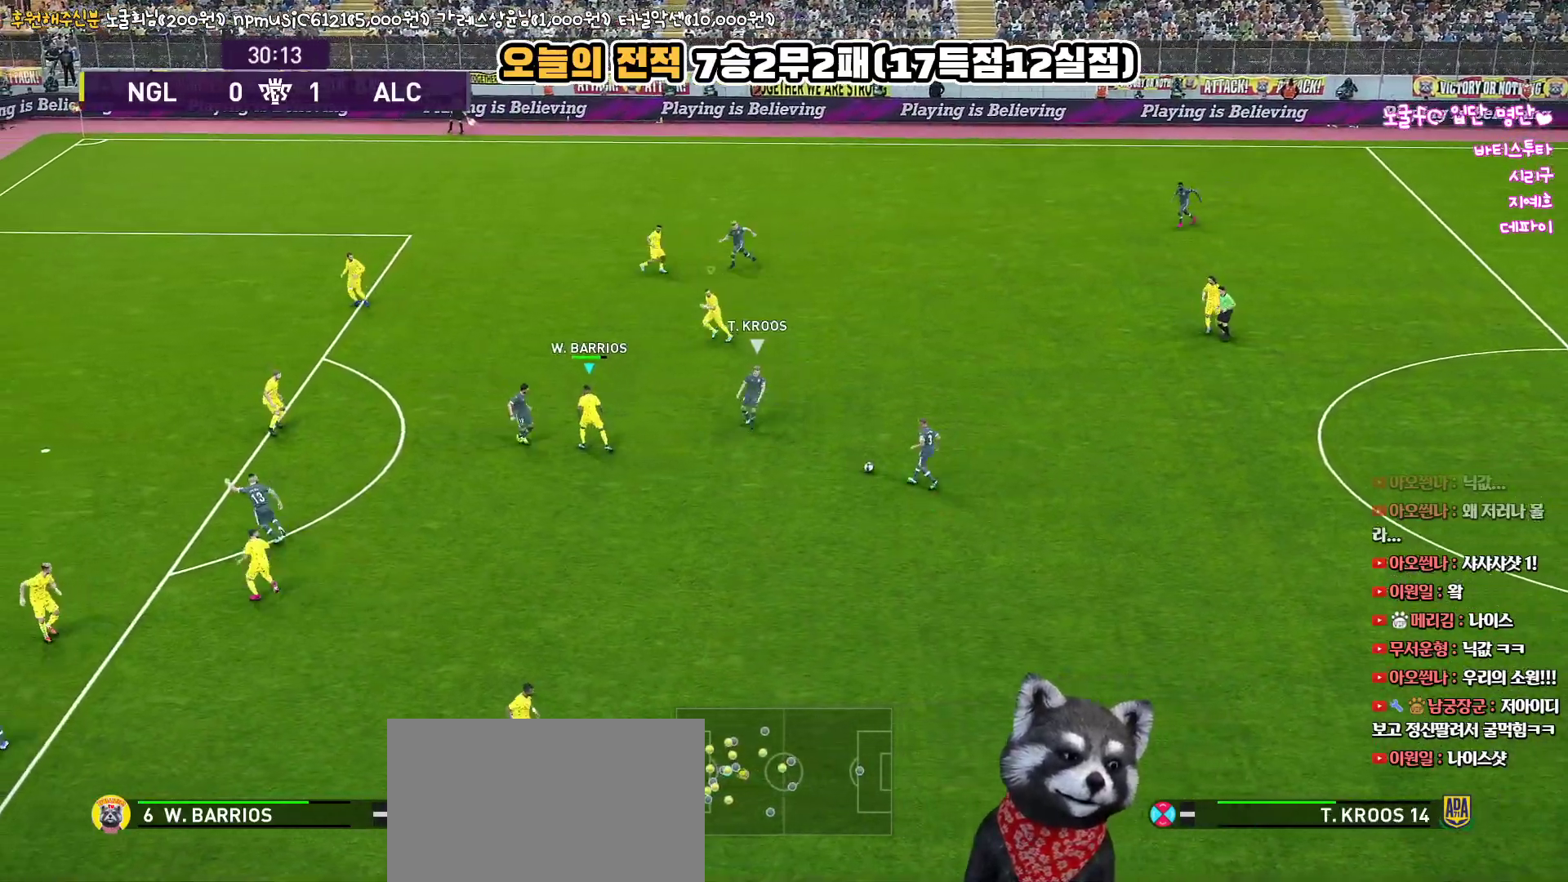
{"buttons": [], "left_stick": "down-right", "right_stick": "center", "events": [[333, "left_stick", "up"], [483, "left_stick", "down-right"]]}
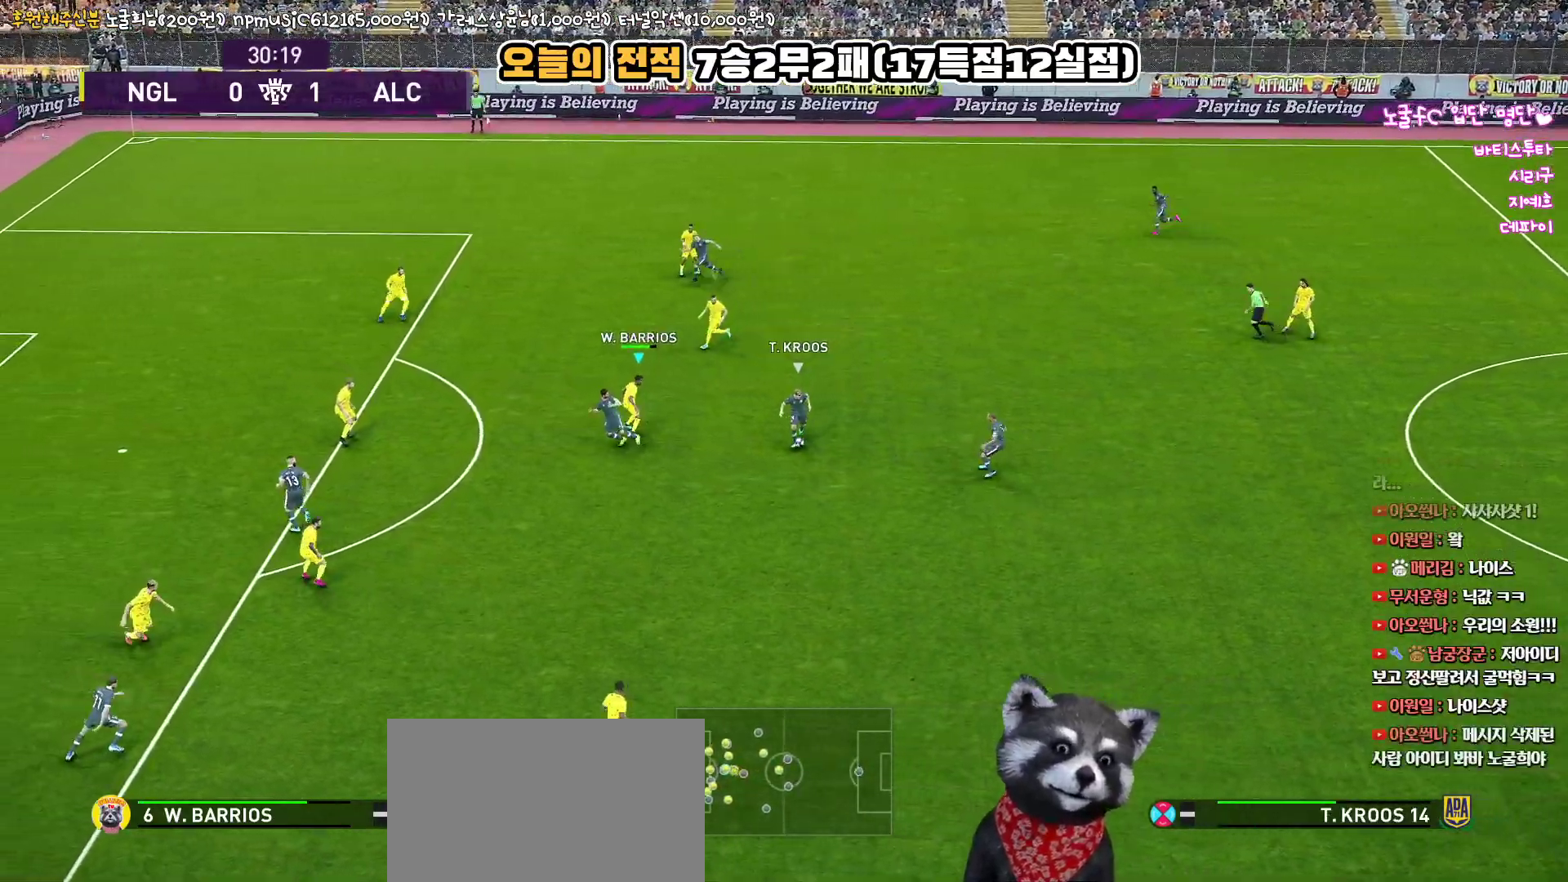
{"buttons": ["R1", "L3"], "left_stick": "down-left", "right_stick": "center", "events": [[133, "R1", "down"], [133, "left_stick", "down"], [250, "L3", "down"], [417, "left_stick", "down-left"]]}
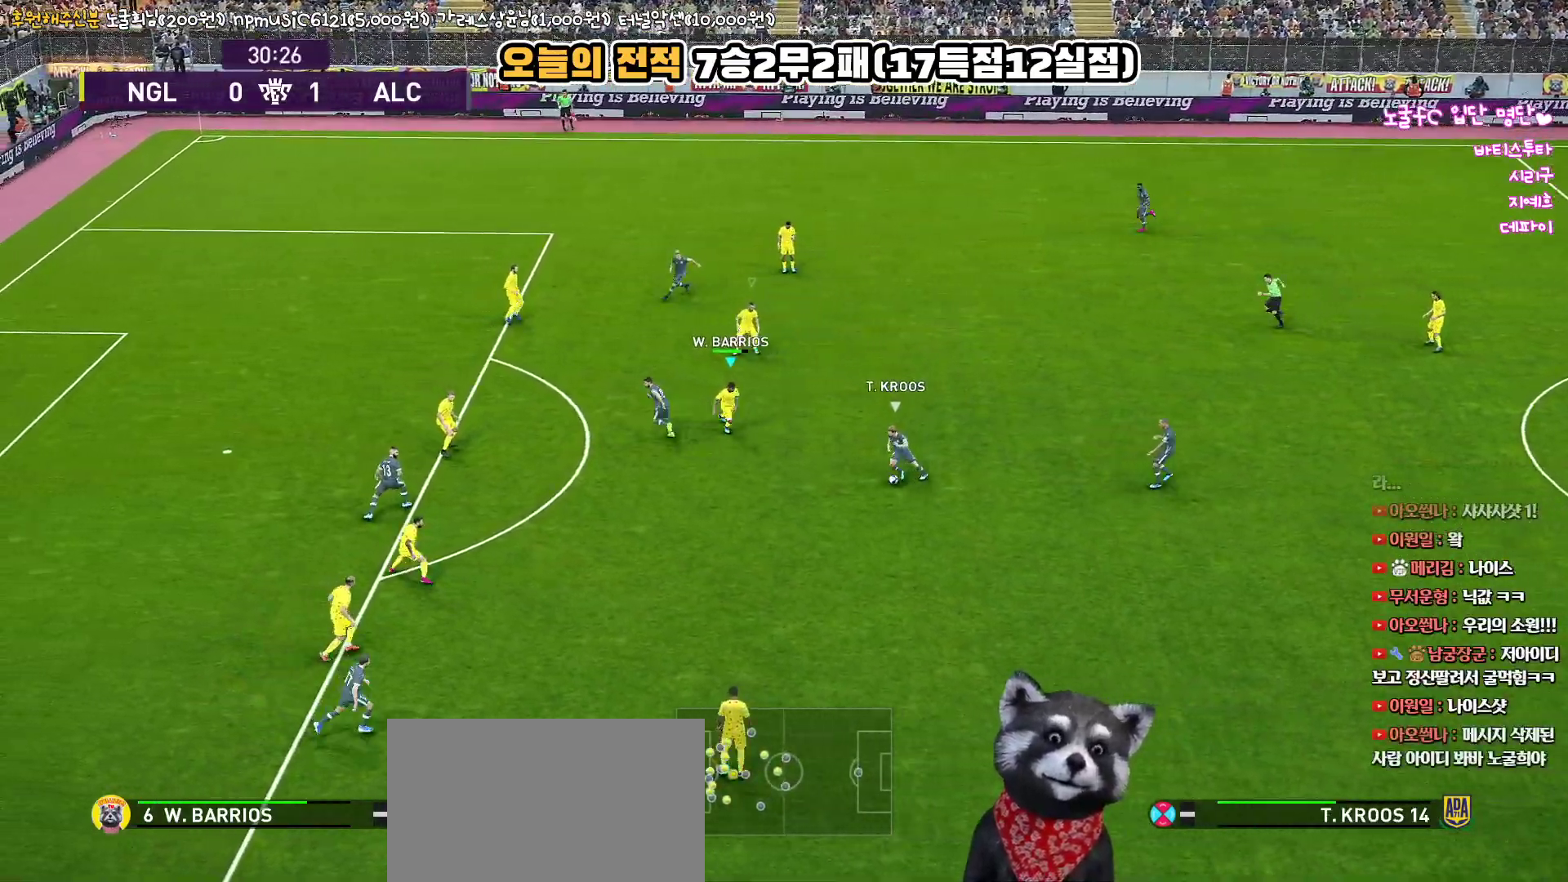
{"buttons": ["CROSS", "R1", "L3"], "left_stick": "down-left", "right_stick": "center", "events": [[500, "CROSS", "down"]]}
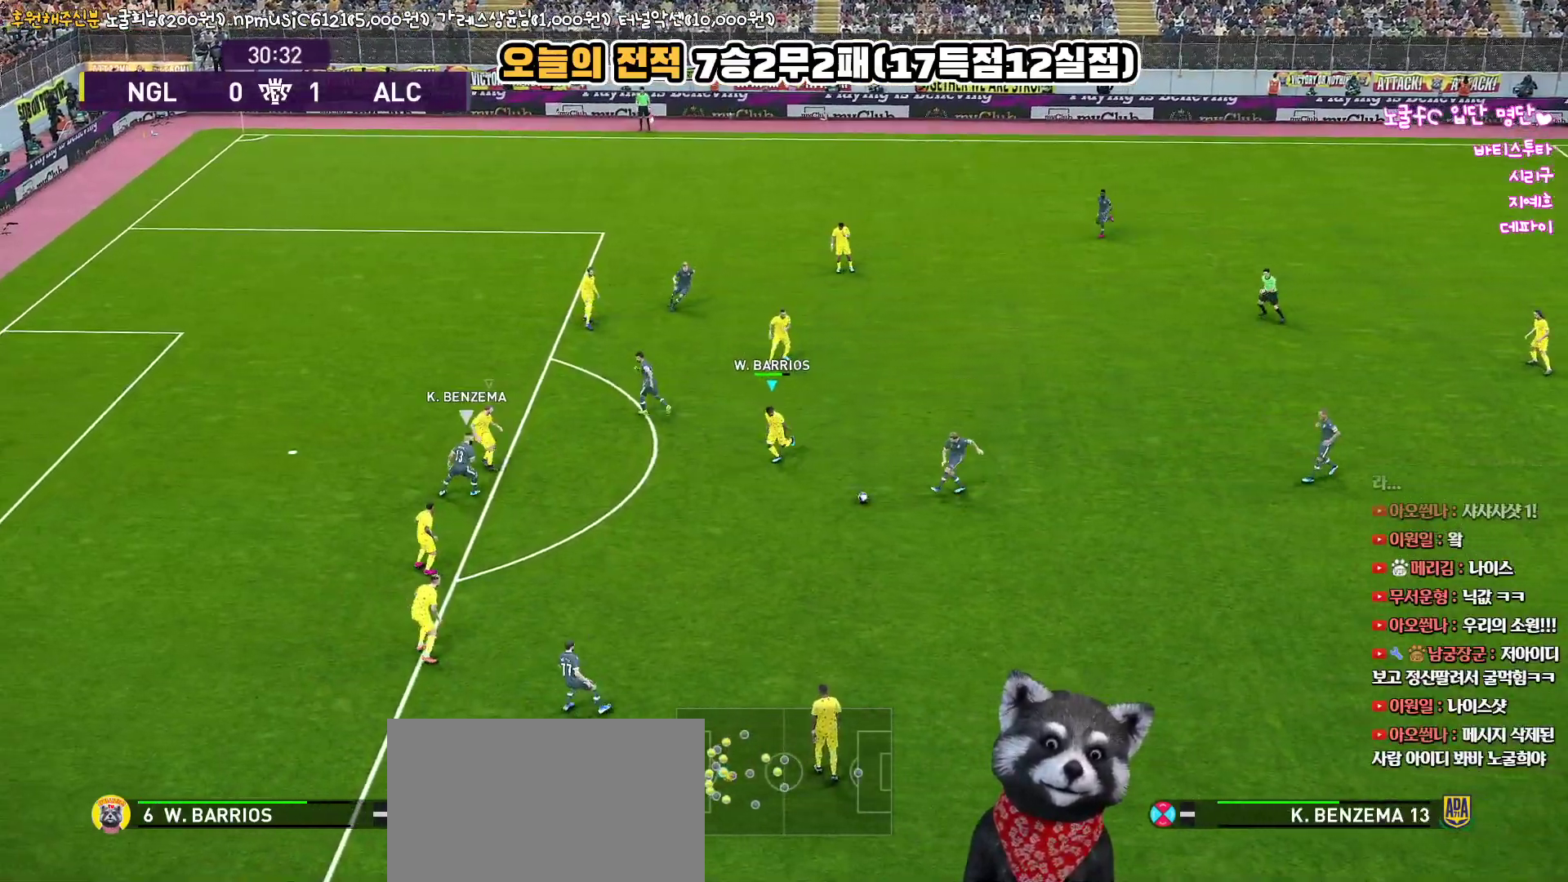
{"buttons": ["CROSS", "L1", "R1", "L3"], "left_stick": "right", "right_stick": "center", "events": [[67, "left_stick", "down"], [367, "left_stick", "down-right"], [400, "L1", "down"], [467, "left_stick", "right"]]}
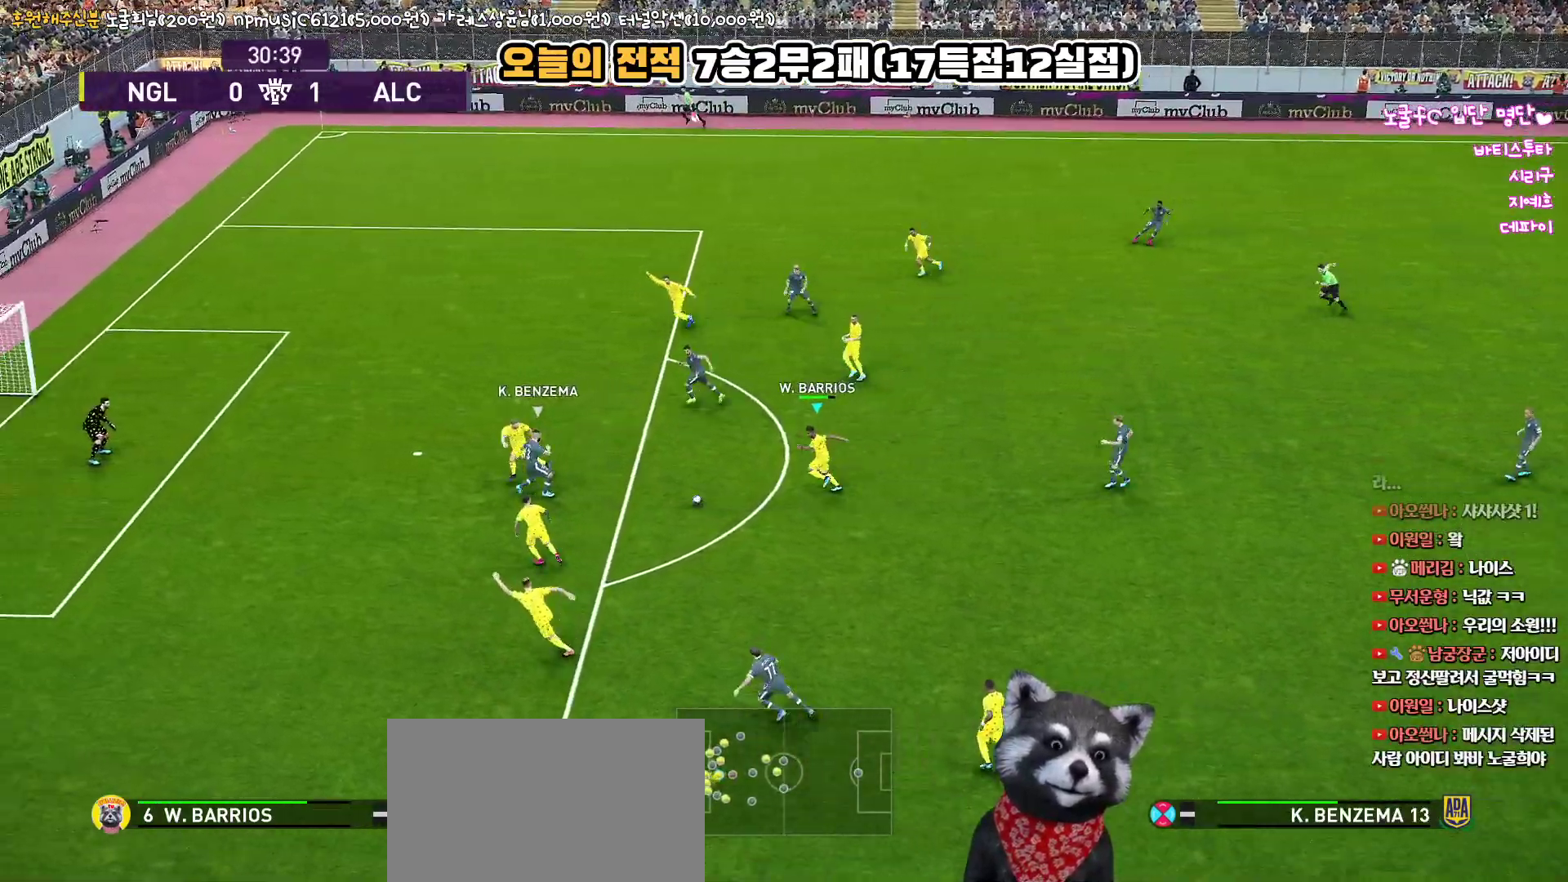
{"buttons": ["CROSS", "SQUARE", "R1", "L3"], "left_stick": "up", "right_stick": "center", "events": [[33, "SQUARE", "down"], [100, "L1", "up"], [217, "left_stick", "up-right"], [500, "left_stick", "up"]]}
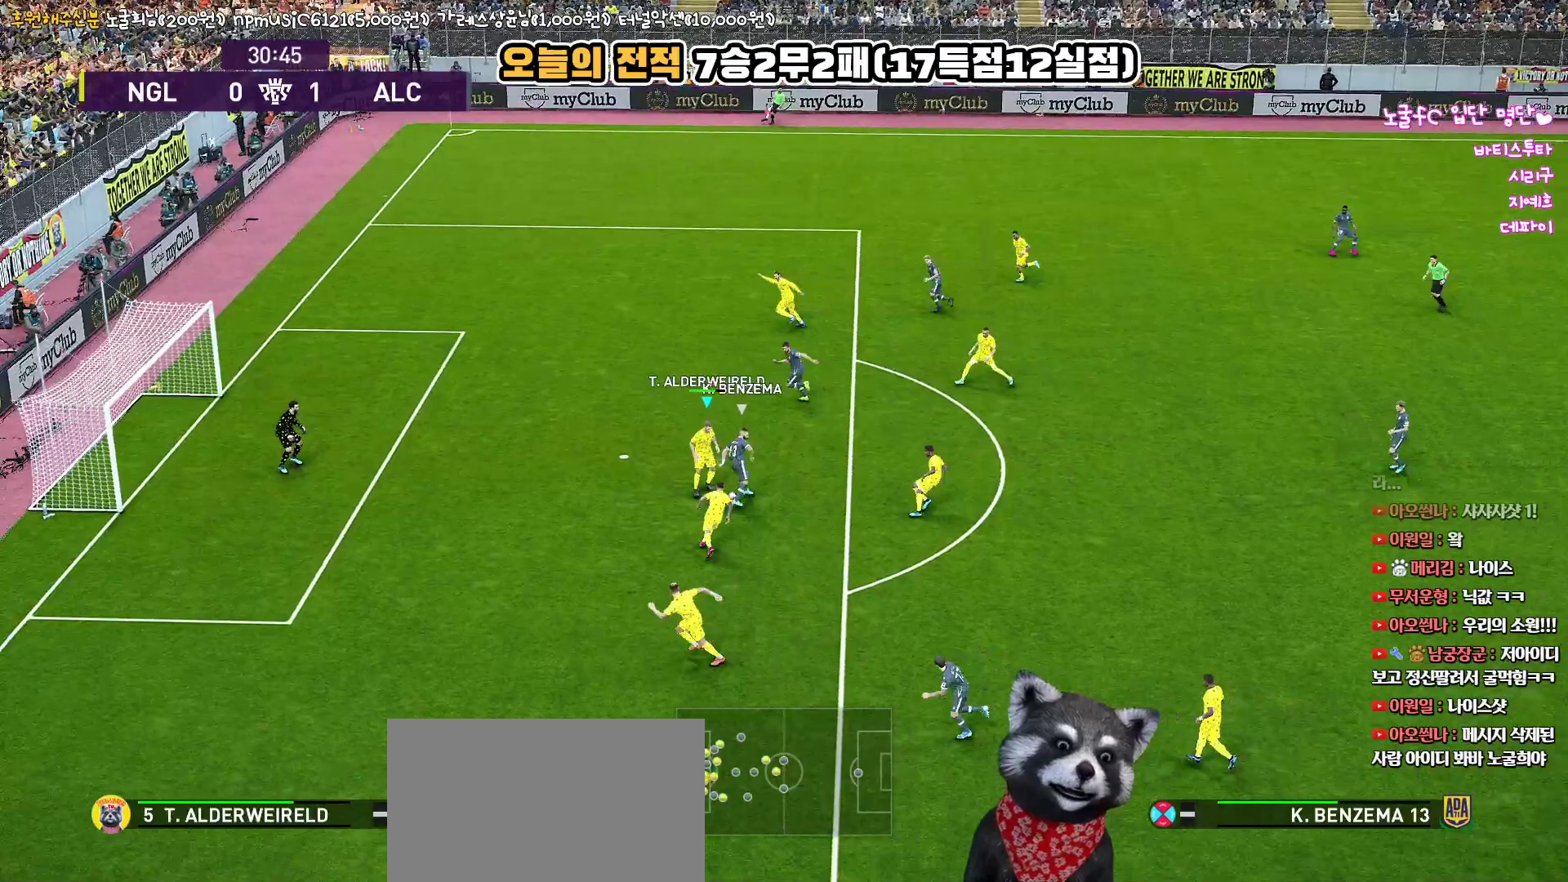
{"buttons": ["CROSS", "SQUARE", "R1", "L3"], "left_stick": "right", "right_stick": "center", "events": [[233, "left_stick", "up-right"], [450, "left_stick", "right"]]}
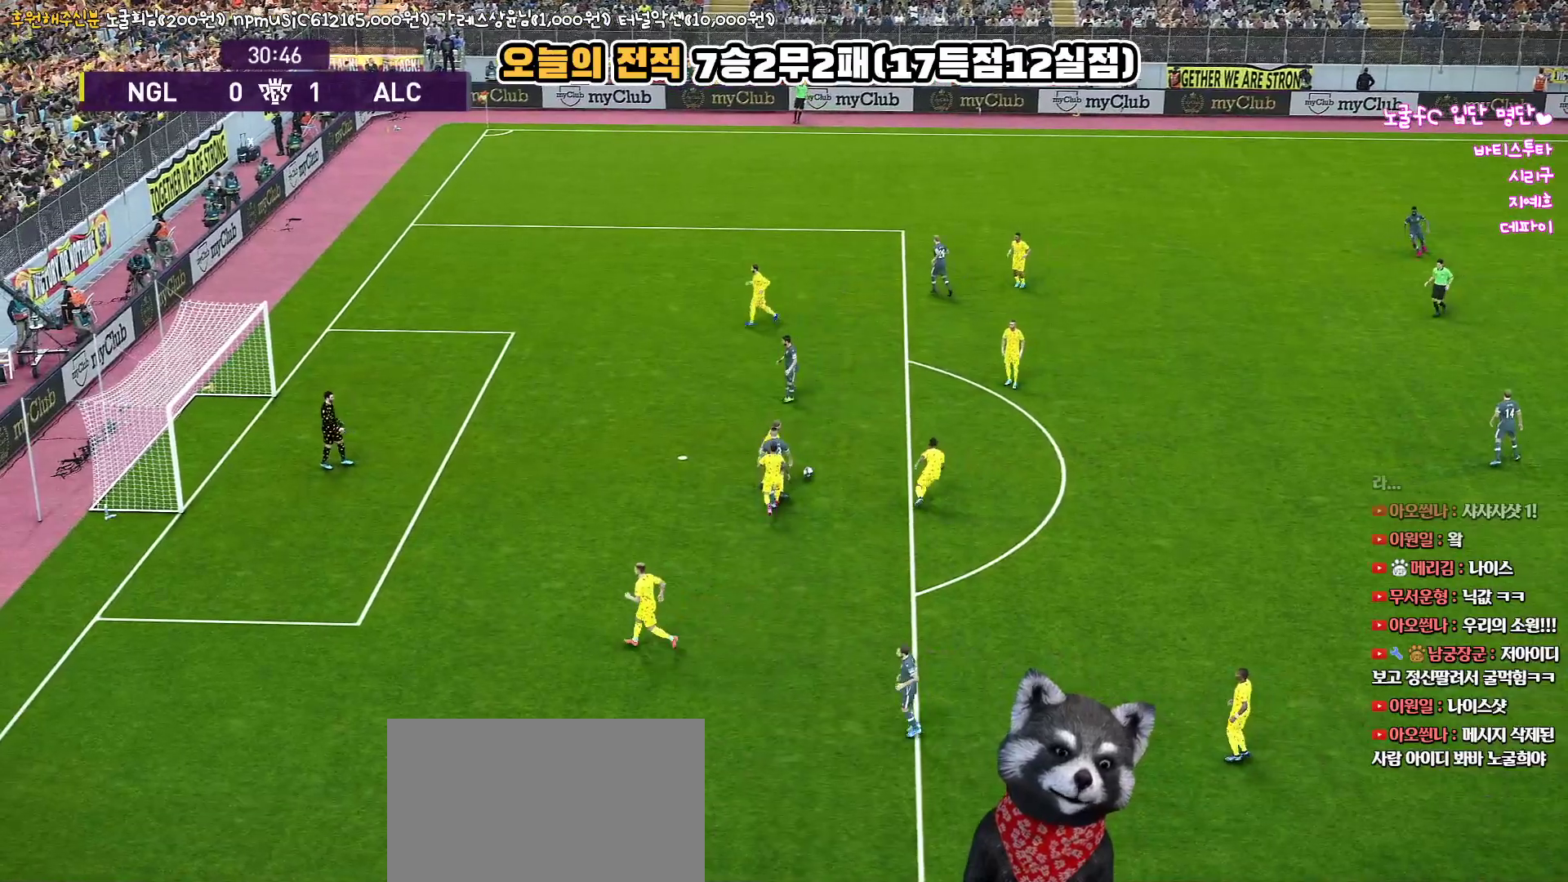
{"buttons": [], "left_stick": "right", "right_stick": "center", "events": [[50, "L3", "up"], [100, "SQUARE", "up"], [117, "CROSS", "up"], [167, "R1", "up"]]}
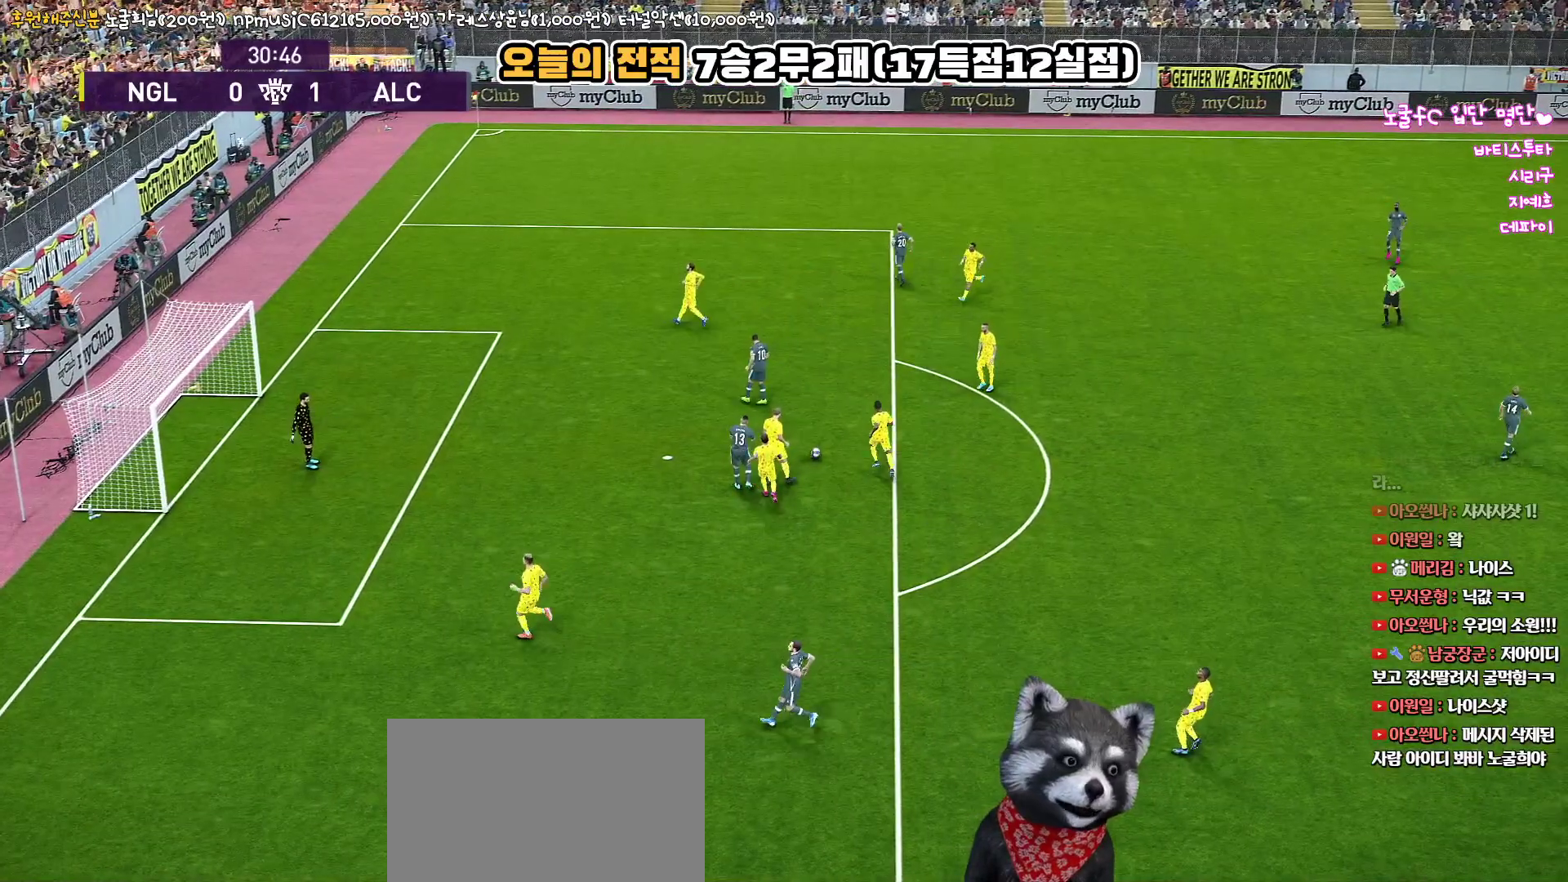
{"buttons": [], "left_stick": "center", "right_stick": "center", "events": [[67, "left_stick", "center"]]}